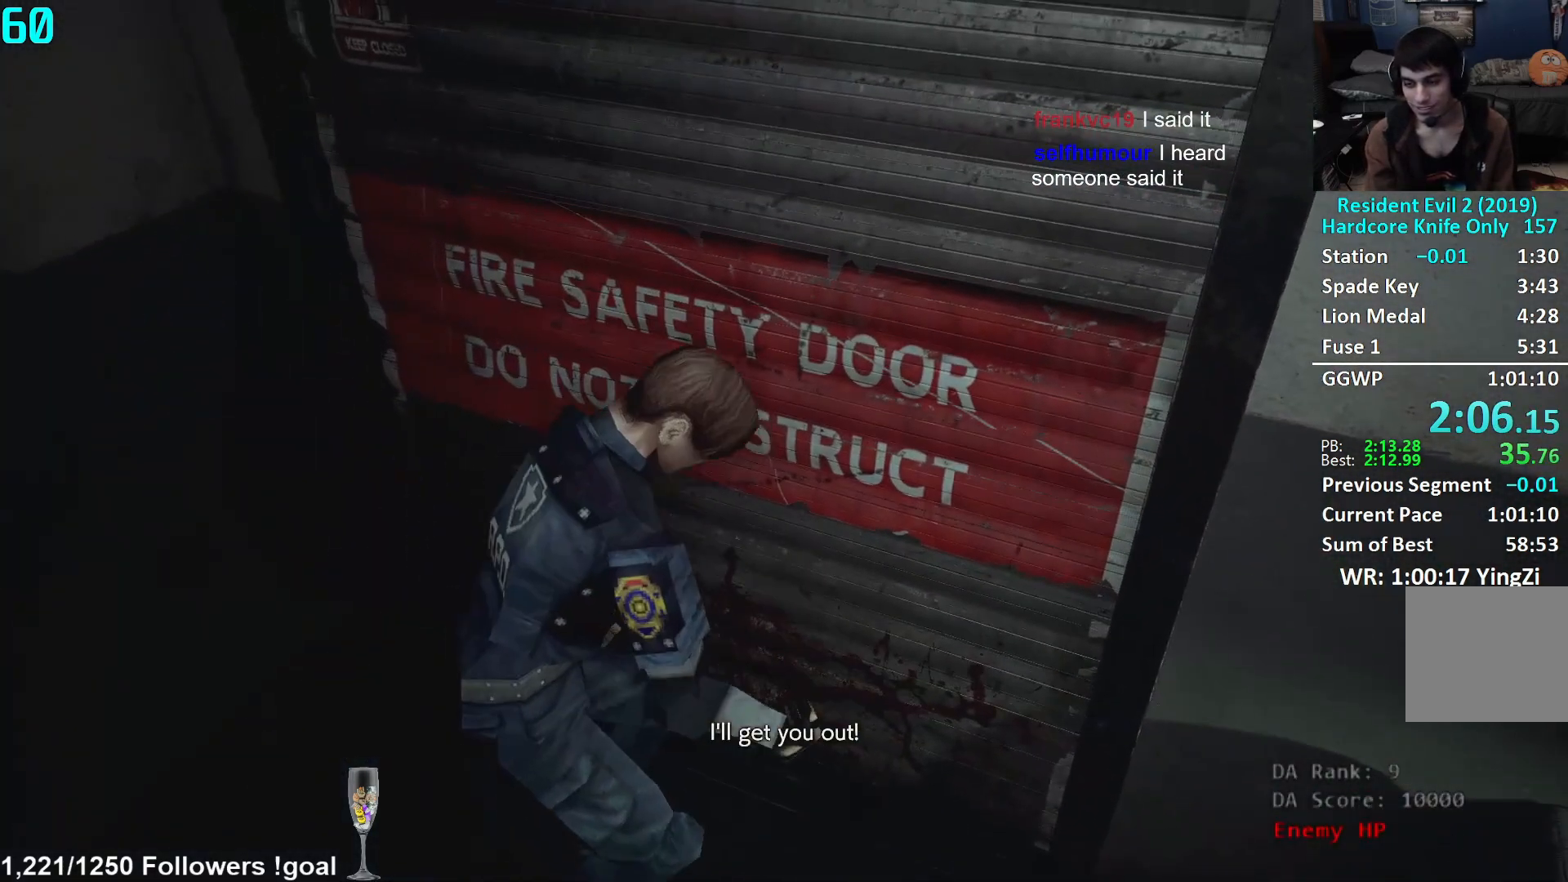
Gameplay with a controller (Xbox layout); each line is a JSON object with the inputs held at the frame after it. "events" lists button and stick changes between this image and that frame as [ms after this image, input, new state], when the widget could be followed in between.
{"buttons": [], "left_stick": "center", "right_stick": "center", "events": [[417, "START", "down"], [501, "START", "up"]]}
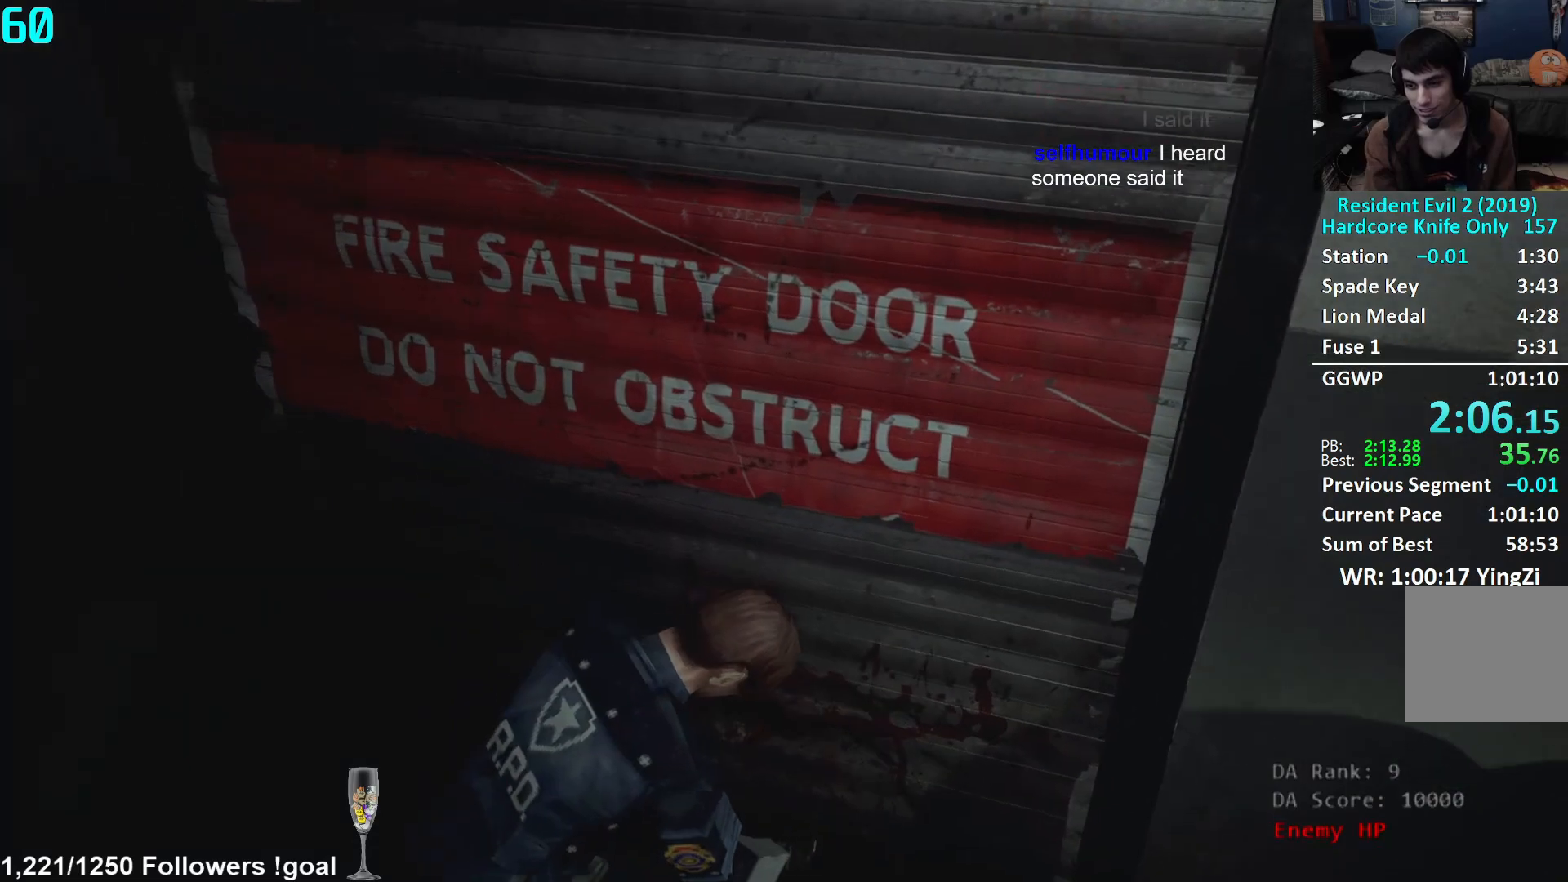
{"buttons": ["X"], "left_stick": "center", "right_stick": "center", "events": [[66, "X", "down"], [167, "X", "up"], [333, "START", "down"], [400, "START", "up"], [450, "X", "down"]]}
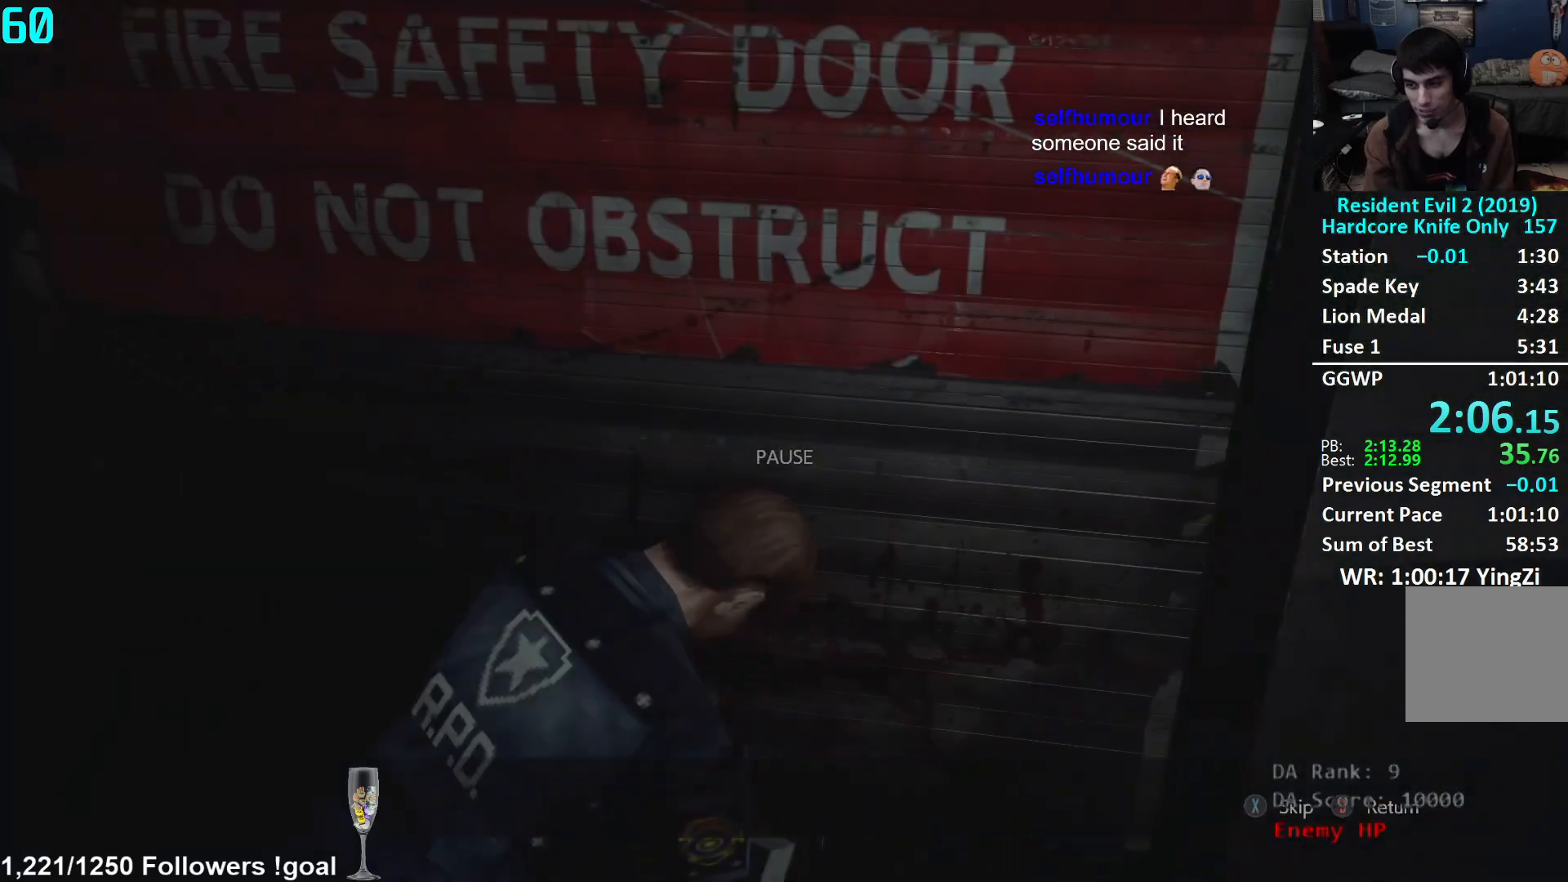
{"buttons": [], "left_stick": "center", "right_stick": "center", "events": [[17, "X", "up"], [184, "B", "down"], [217, "B", "up"], [317, "B", "down"], [351, "B", "up"], [434, "B", "down"], [501, "B", "up"]]}
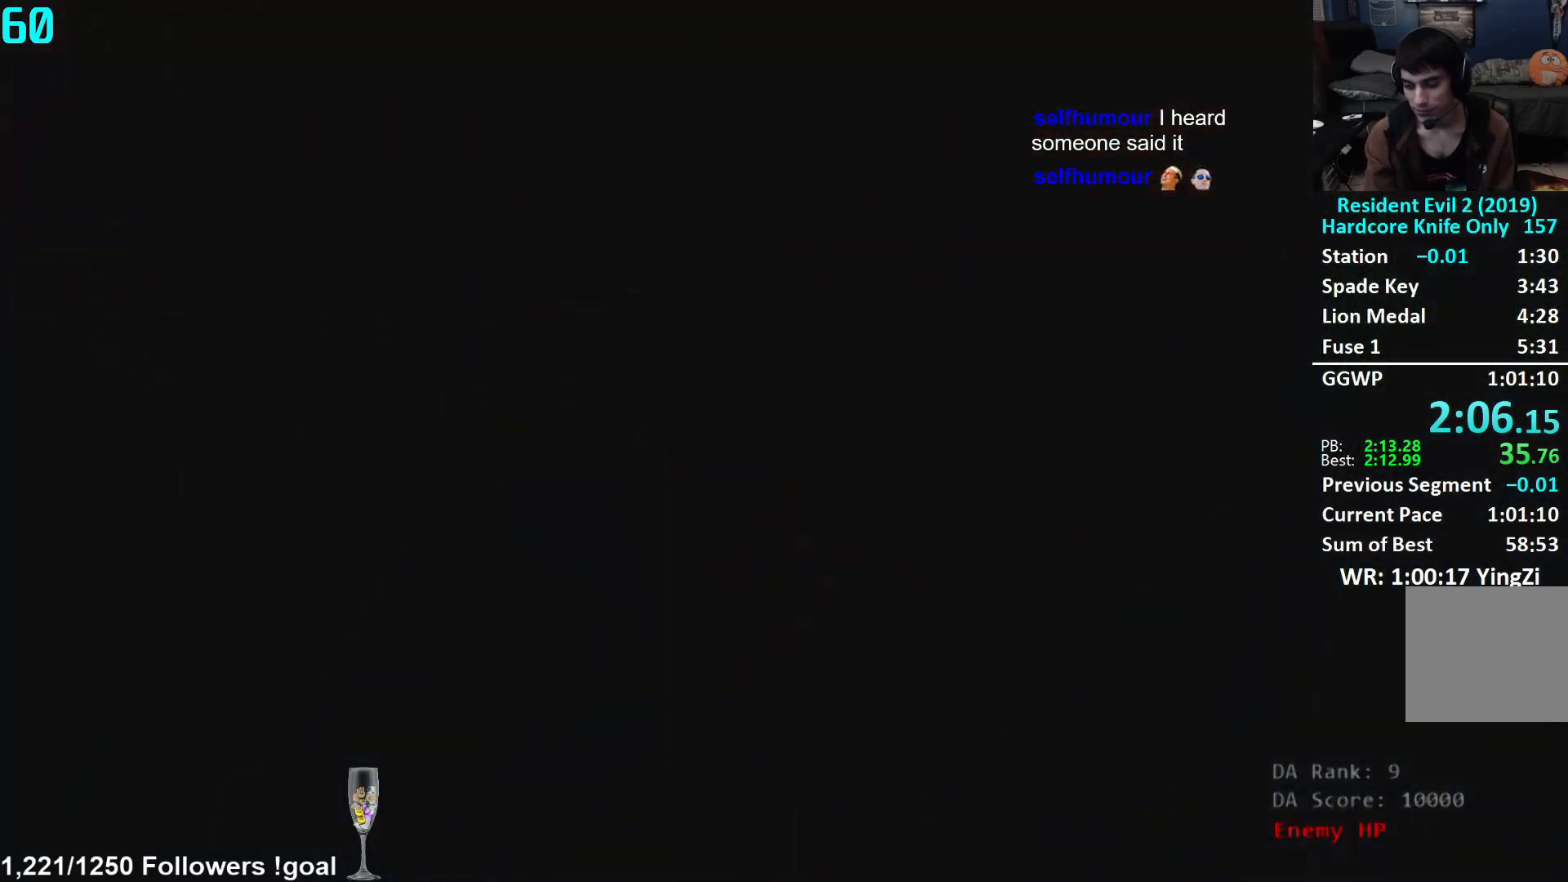
{"buttons": ["B"], "left_stick": "center", "right_stick": "center", "events": [[66, "B", "down"], [133, "B", "up"], [217, "B", "down"], [267, "B", "up"], [350, "B", "down"], [417, "B", "up"], [483, "B", "down"]]}
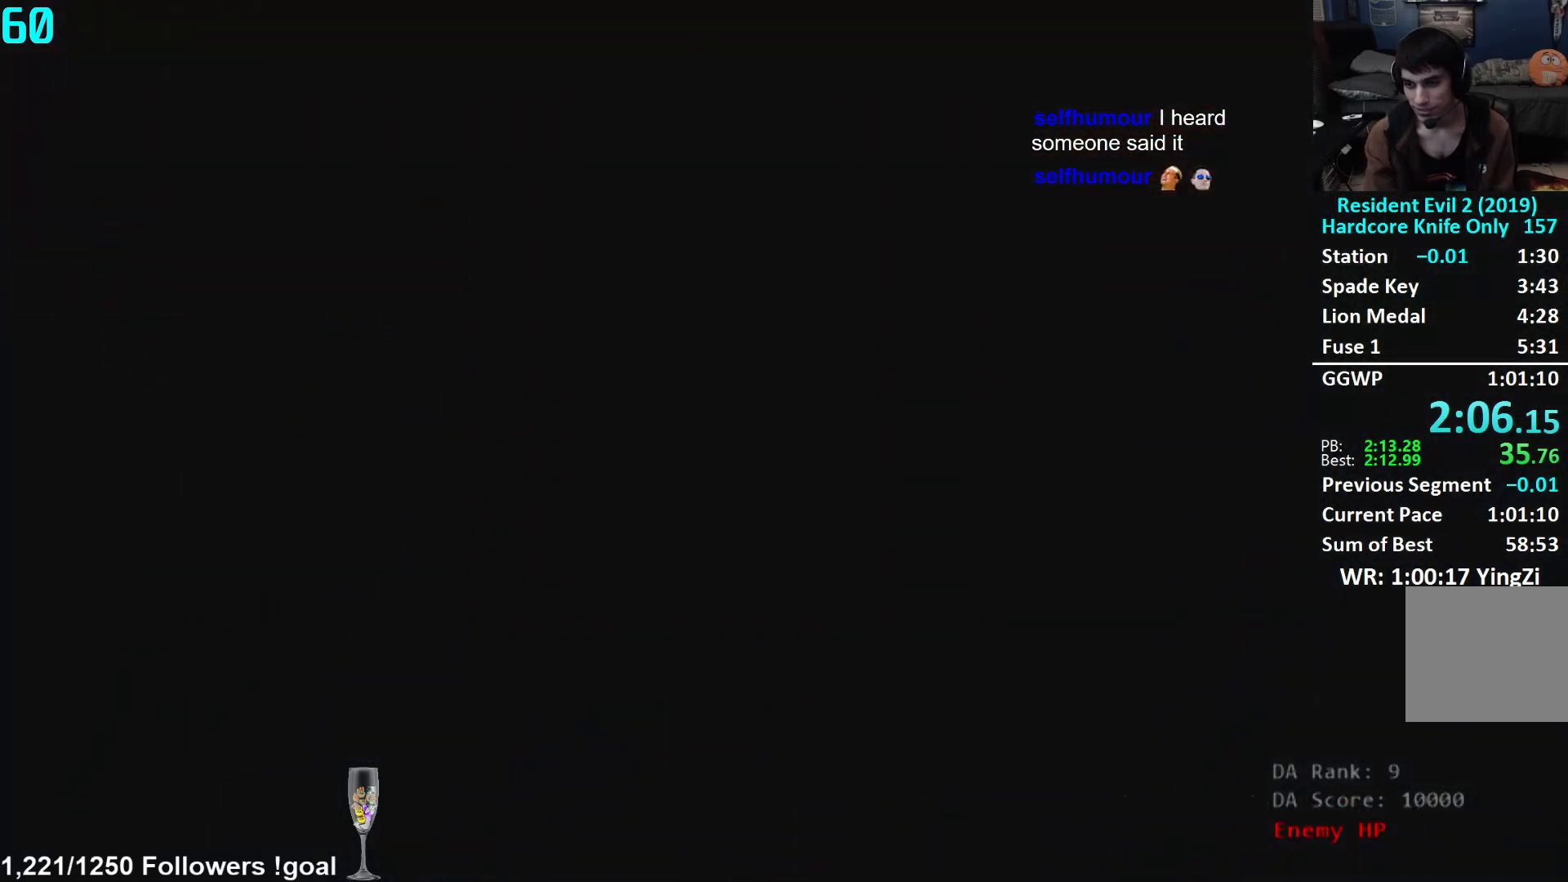
{"buttons": [], "left_stick": "up-right", "right_stick": "right", "events": [[34, "B", "up"], [200, "left_stick", "right"], [217, "L3", "down"], [234, "right_stick", "right"], [367, "L3", "up"], [434, "left_stick", "up-right"]]}
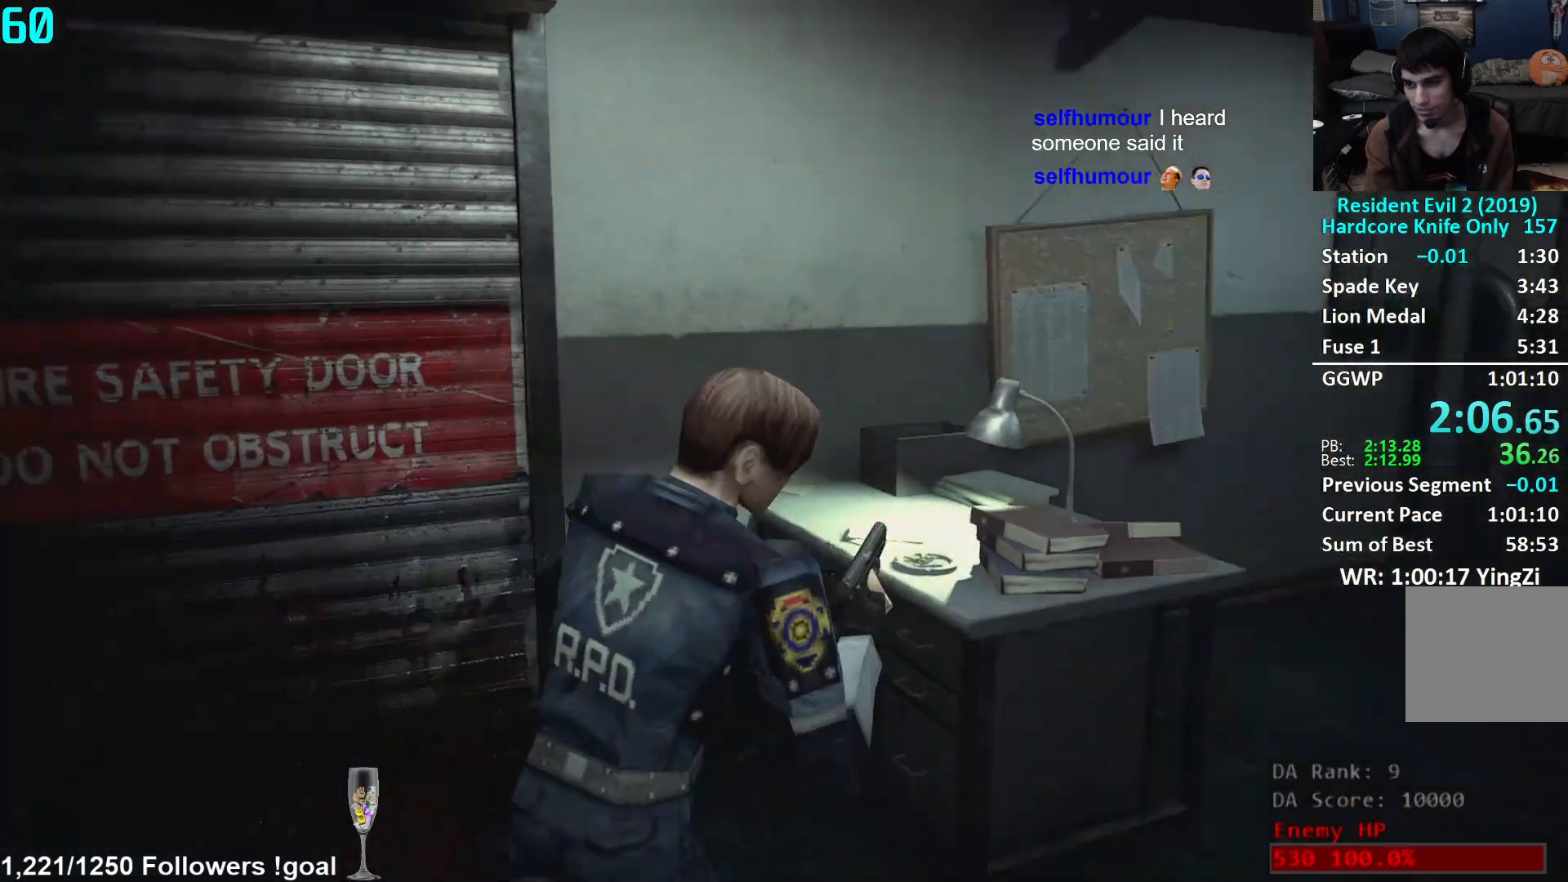
{"buttons": [], "left_stick": "up", "right_stick": "center", "events": [[100, "left_stick", "up"], [183, "right_stick", "center"], [250, "right_stick", "right"], [400, "right_stick", "center"]]}
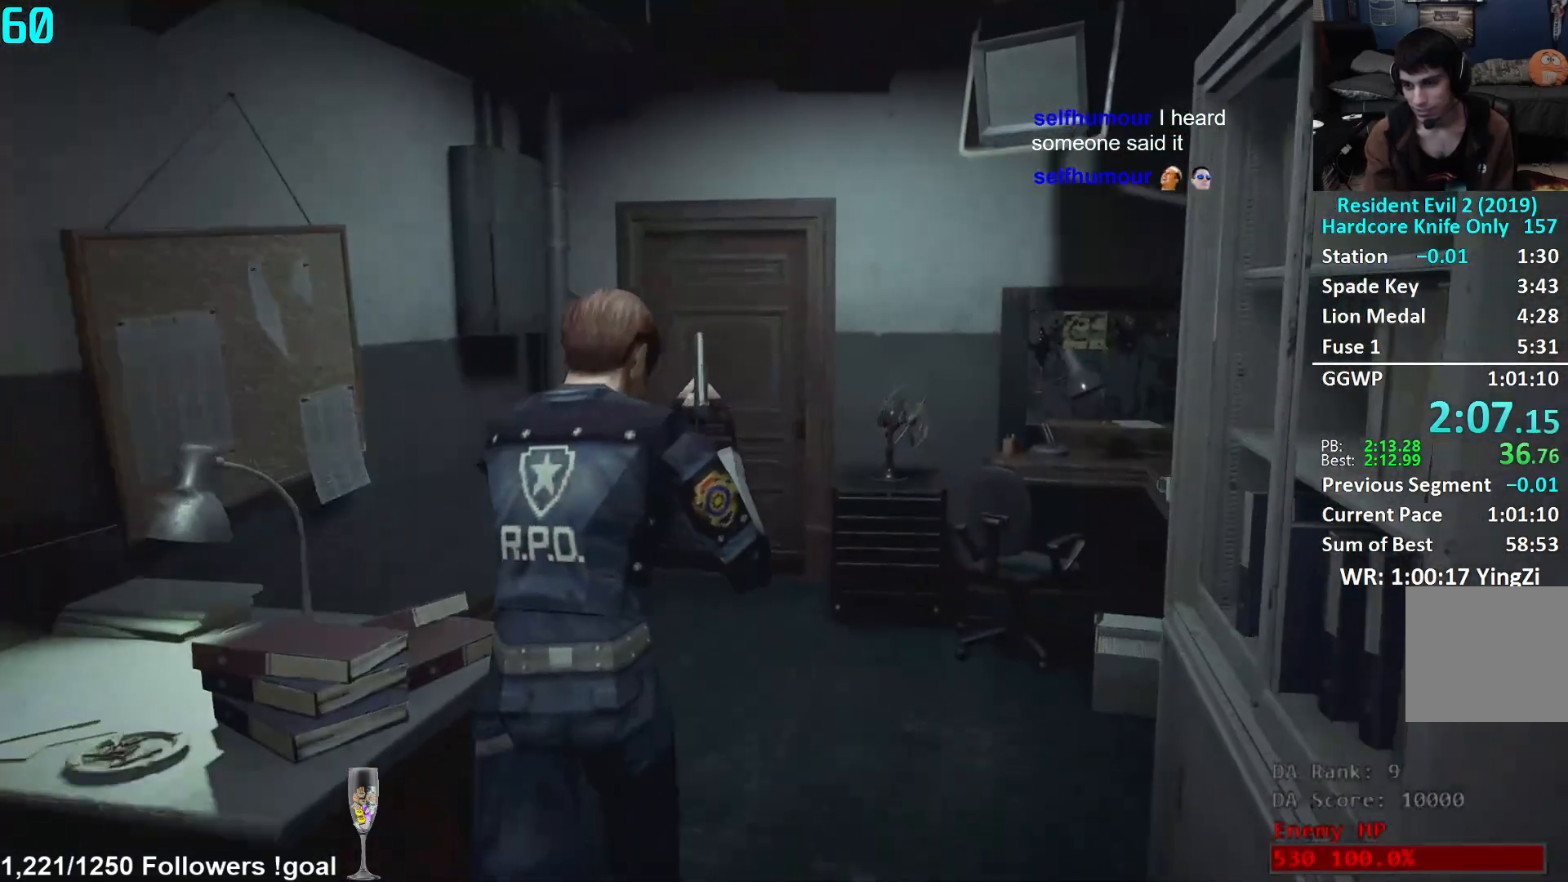
{"buttons": [], "left_stick": "up", "right_stick": "center", "events": [[84, "right_stick", "down-right"], [217, "right_stick", "center"], [351, "right_stick", "down-right"], [467, "right_stick", "center"]]}
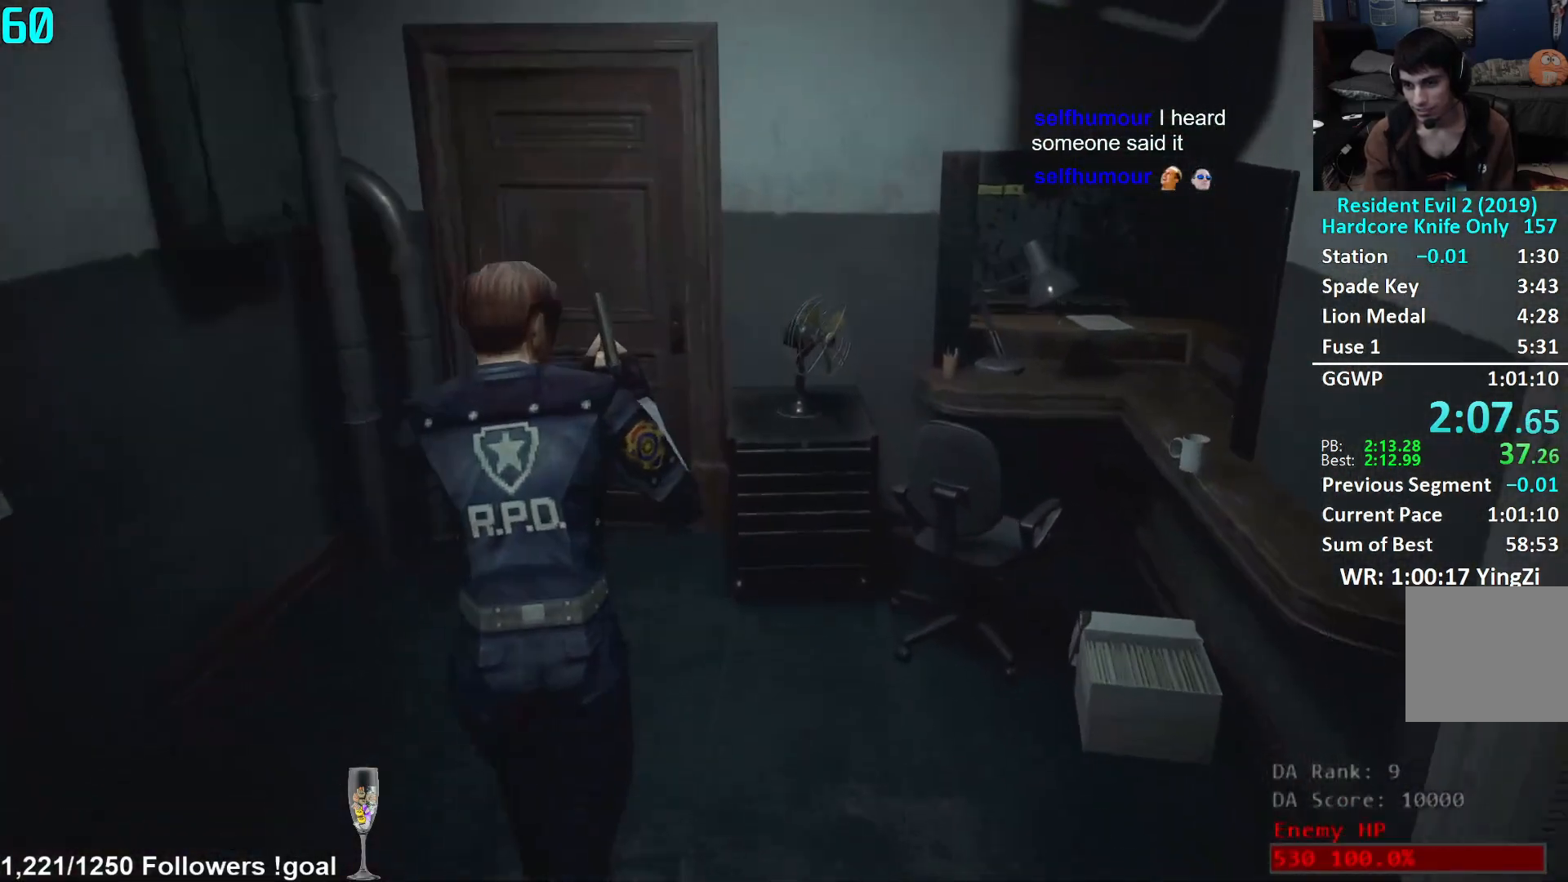
{"buttons": [], "left_stick": "center", "right_stick": "center", "events": [[233, "L2", "down"], [233, "left_stick", "center"], [300, "START", "down"], [333, "L2", "up"], [383, "START", "up"]]}
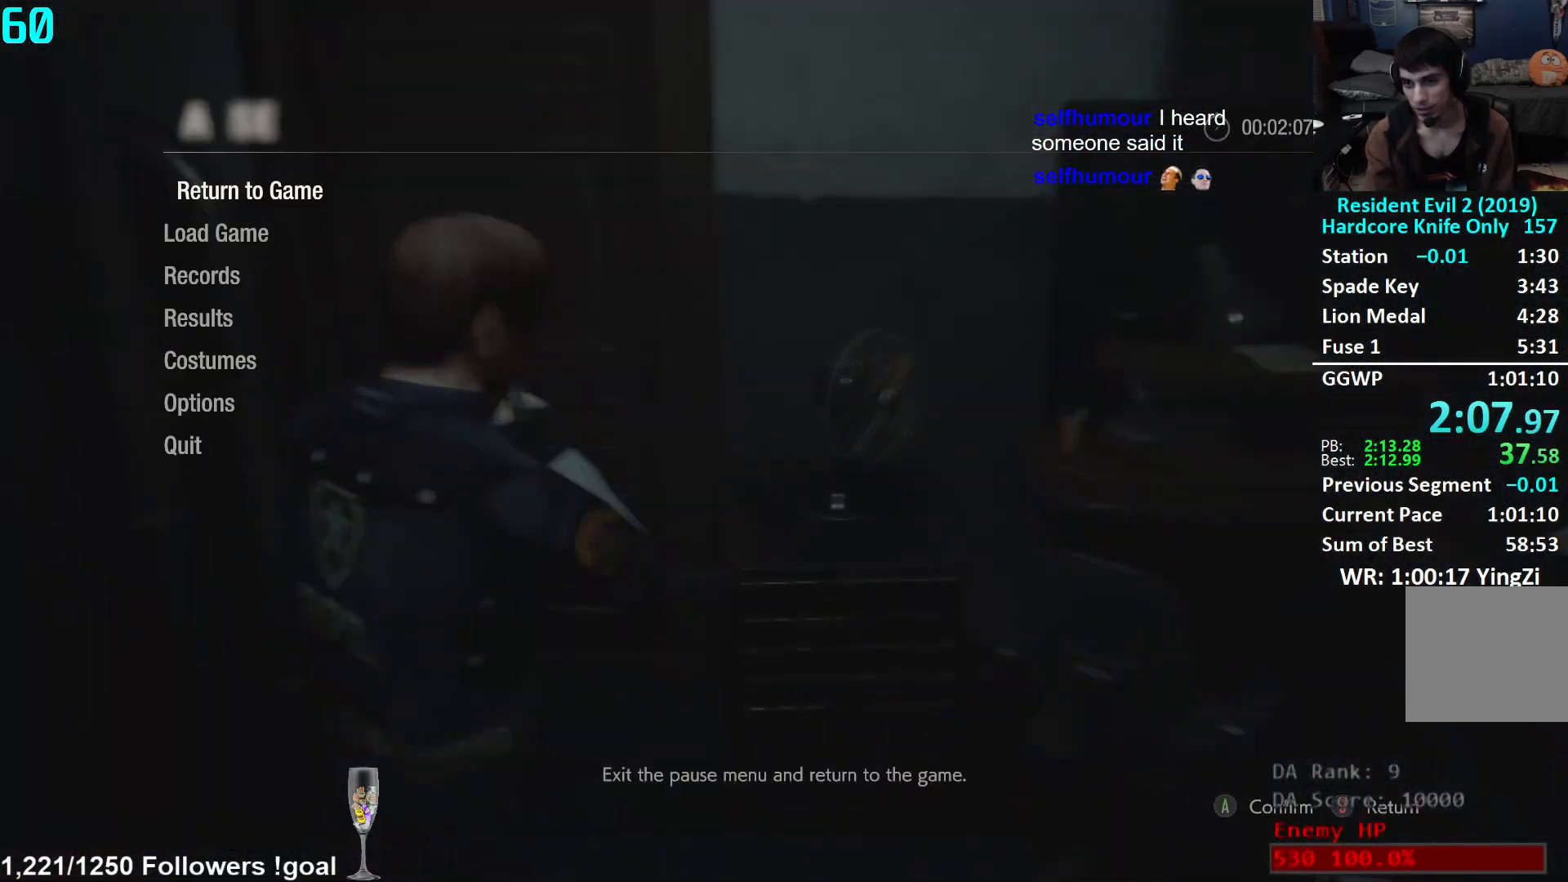
{"buttons": [], "left_stick": "center", "right_stick": "center", "events": []}
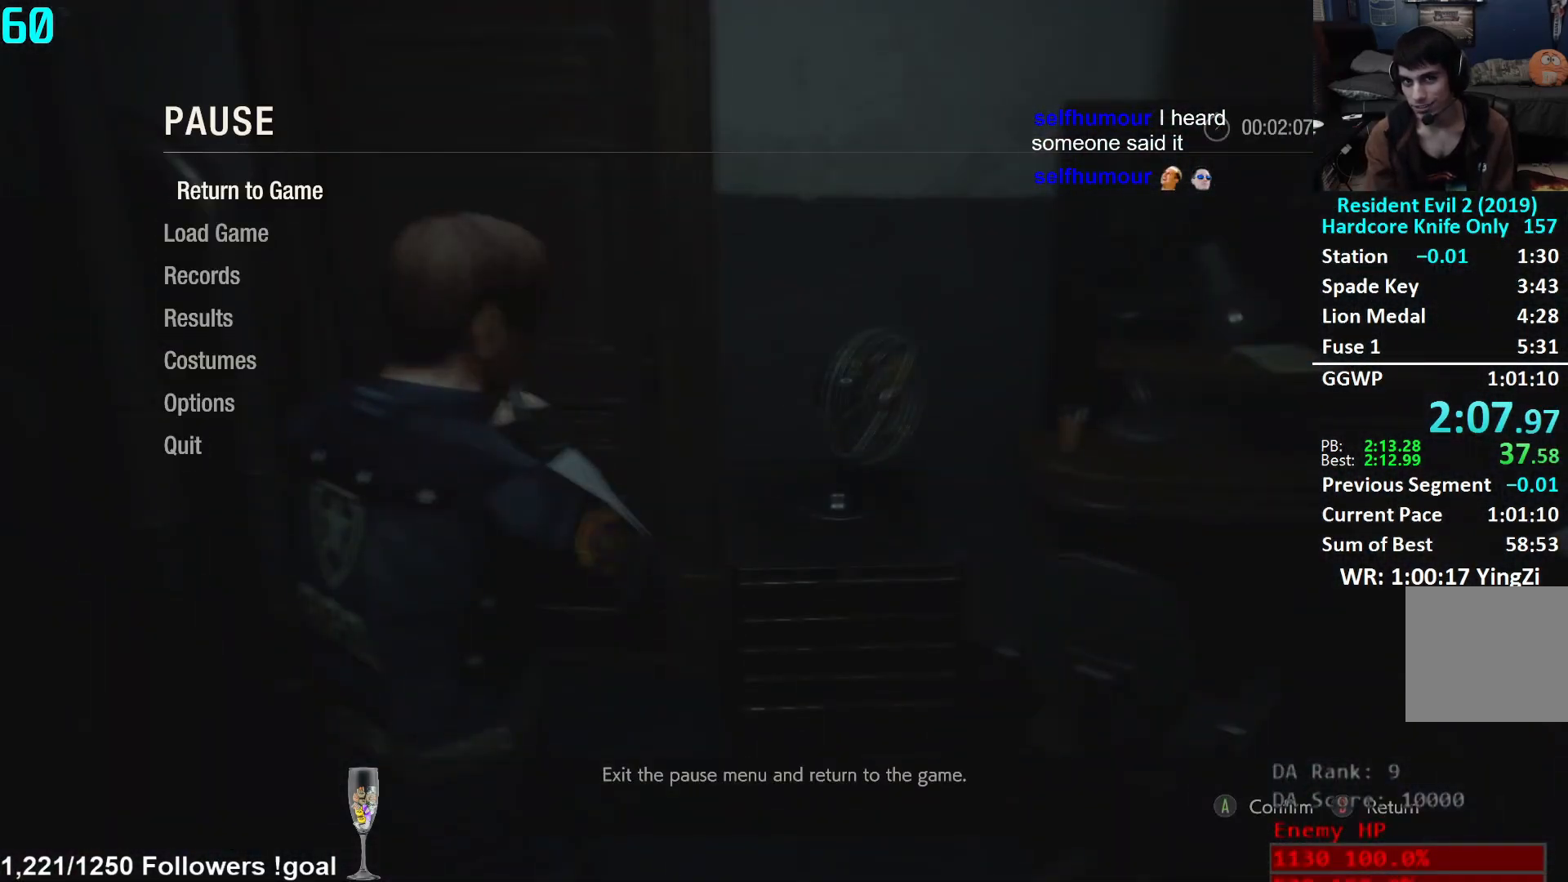
{"buttons": [], "left_stick": "center", "right_stick": "center", "events": []}
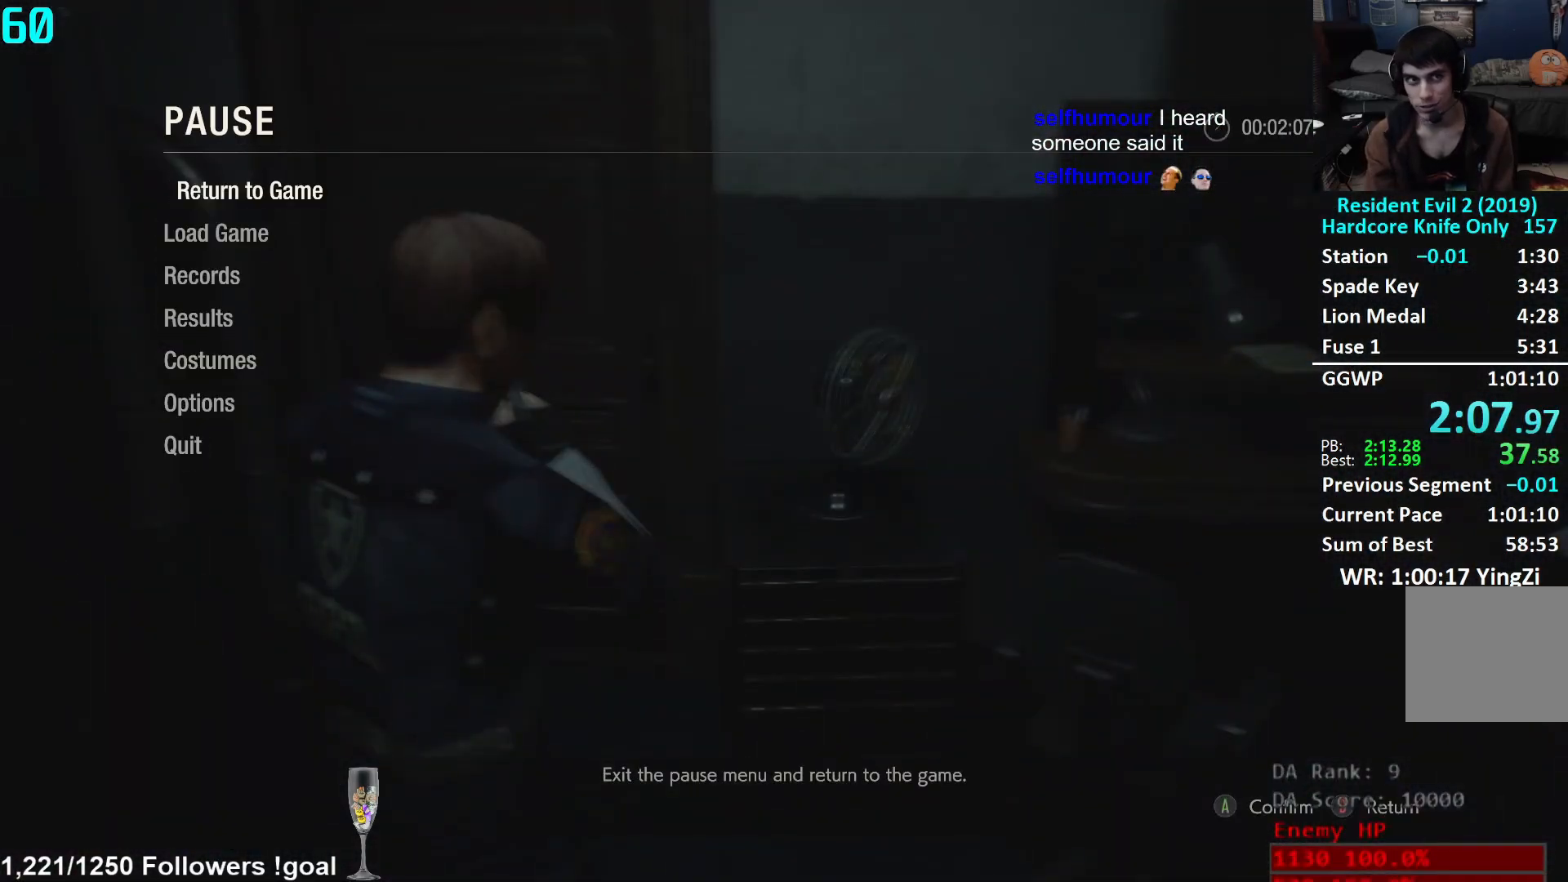
{"buttons": [], "left_stick": "center", "right_stick": "center", "events": []}
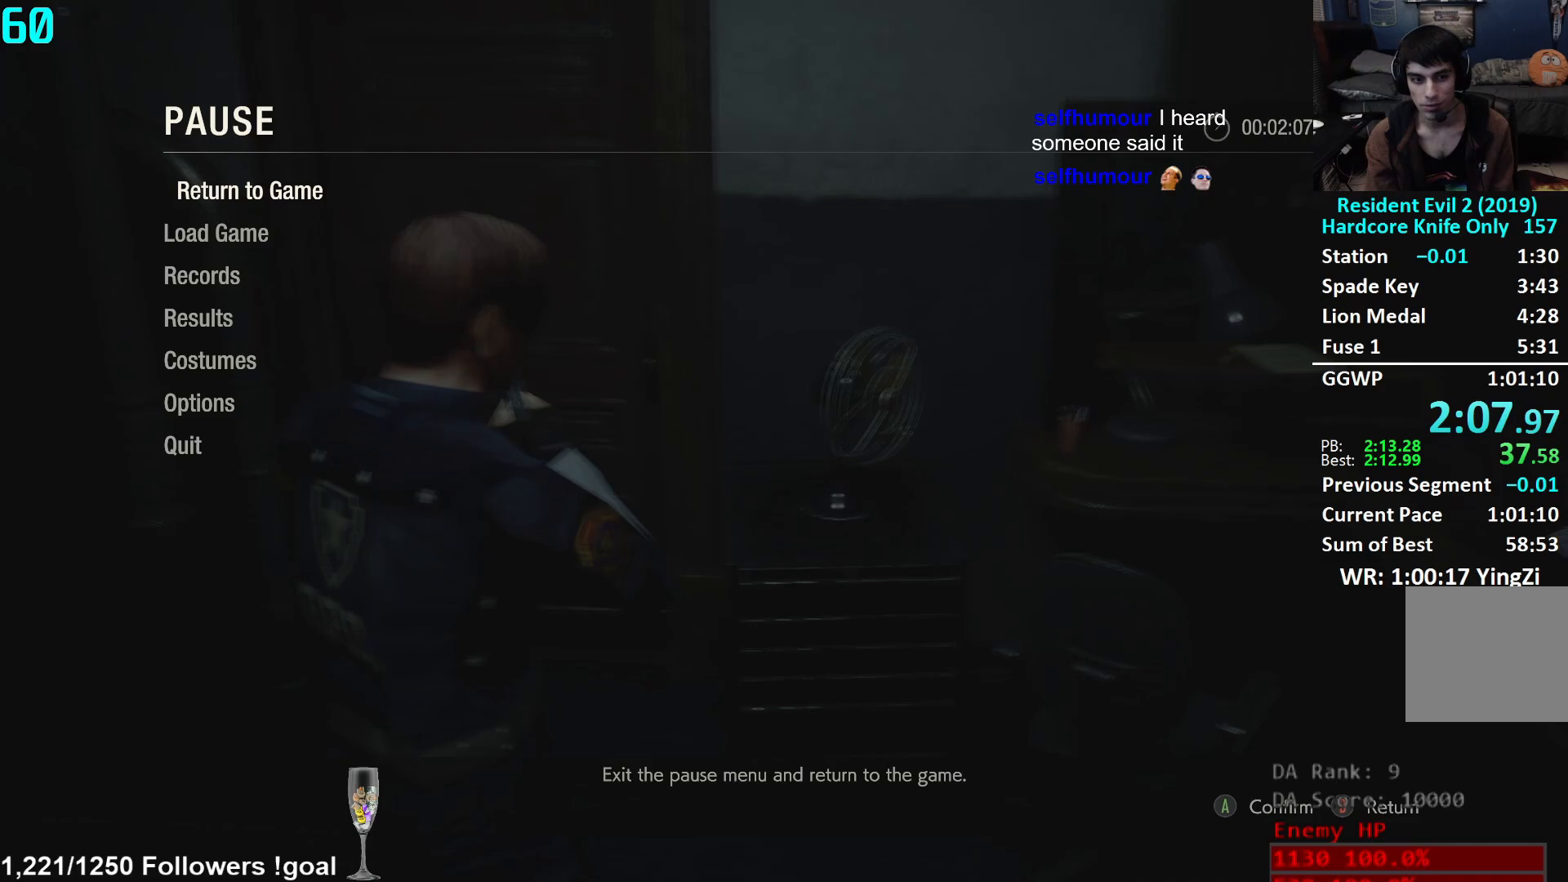
{"buttons": [], "left_stick": "center", "right_stick": "center", "events": []}
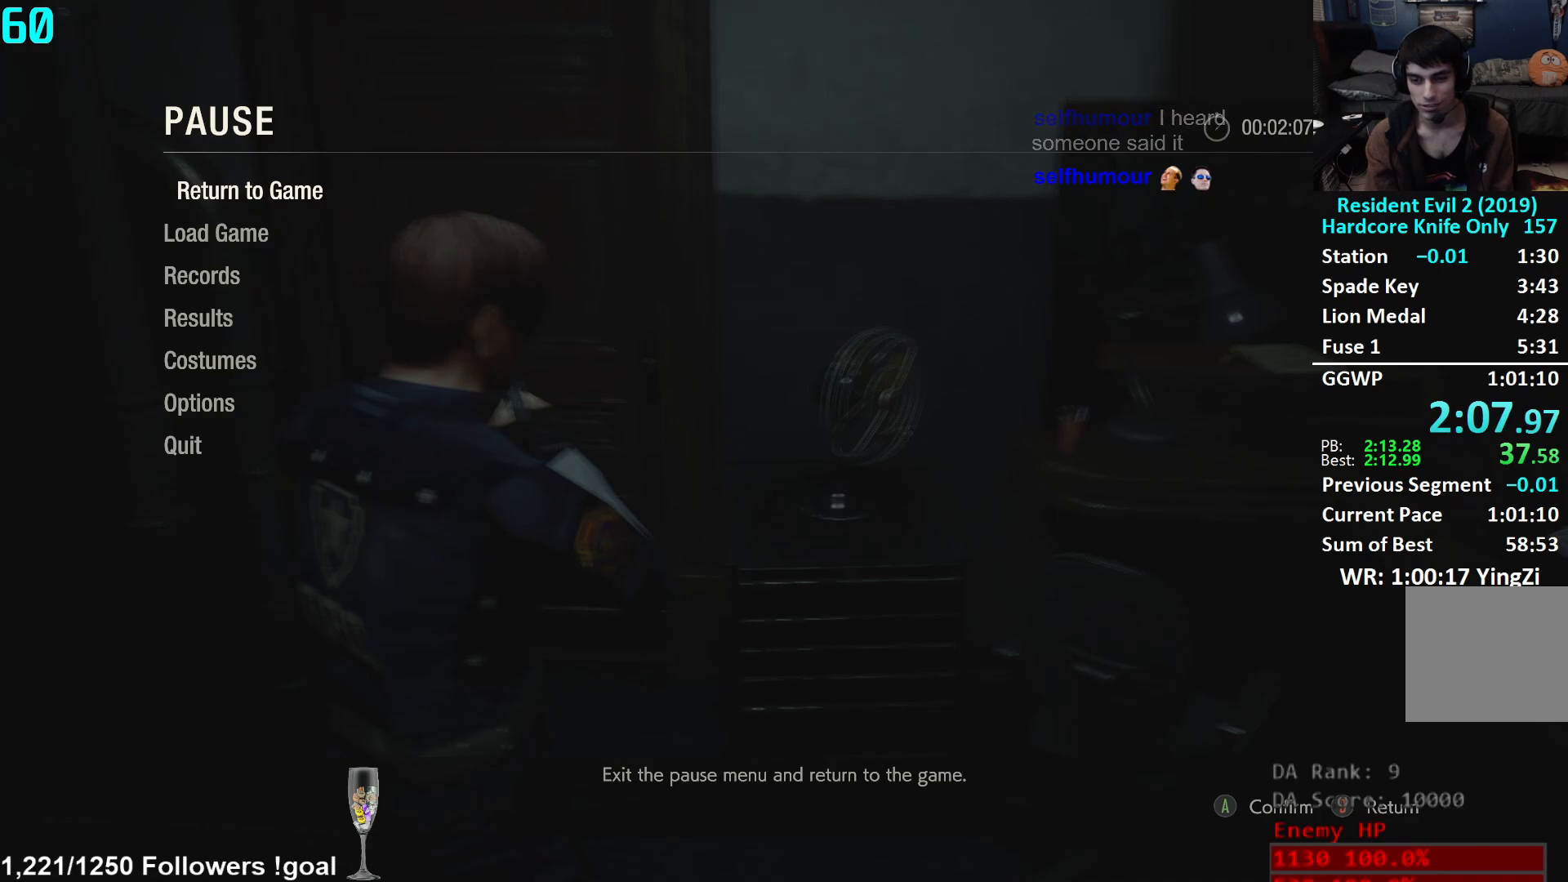
{"buttons": [], "left_stick": "center", "right_stick": "center", "events": []}
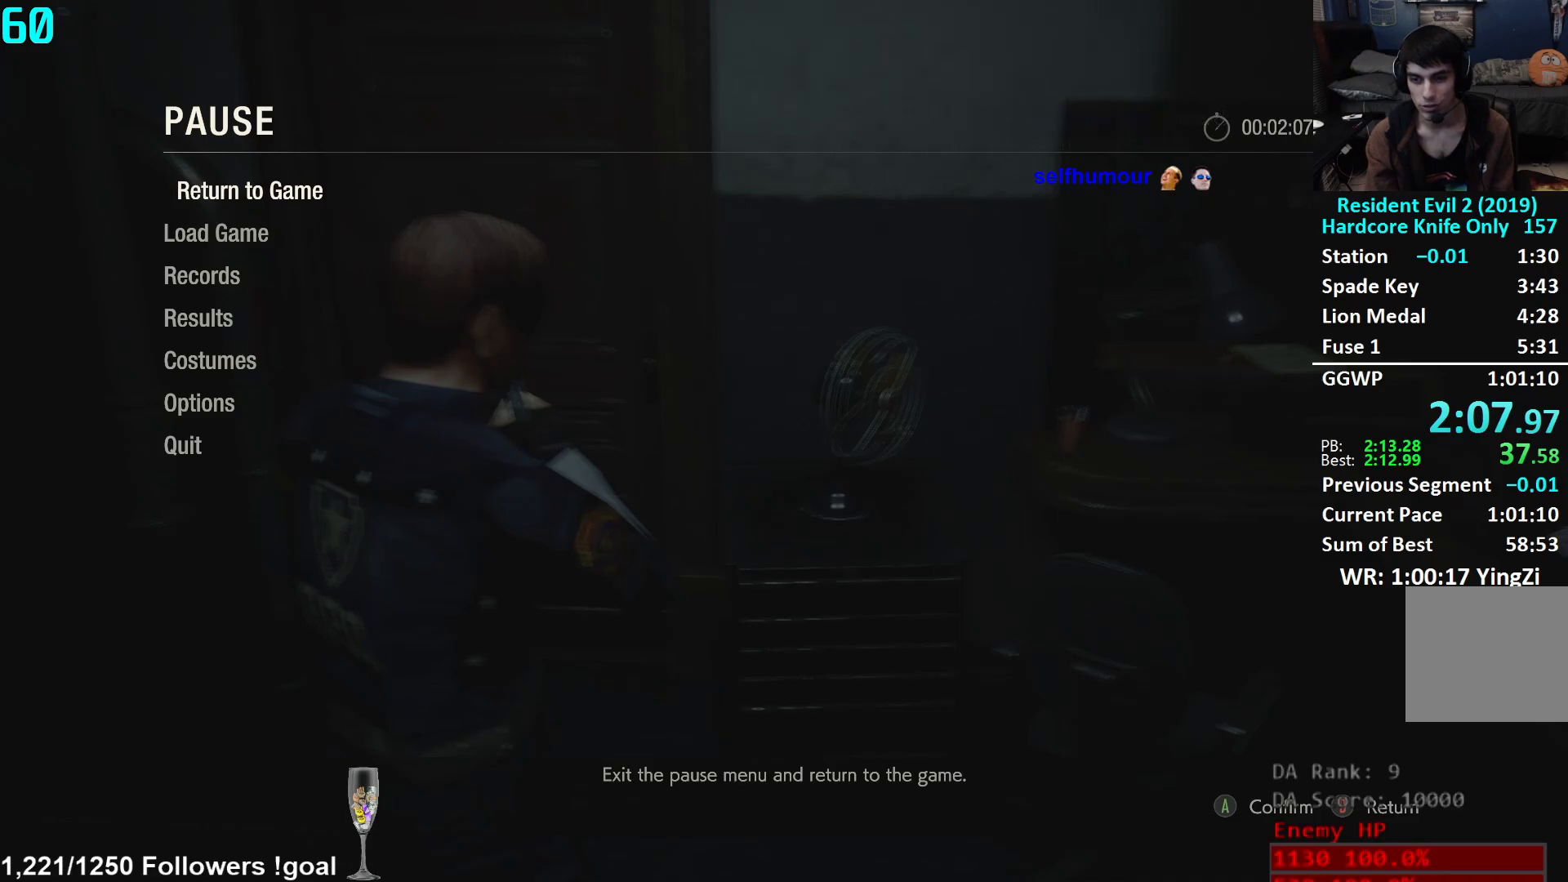
{"buttons": [], "left_stick": "up", "right_stick": "center", "events": [[50, "START", "down"], [116, "START", "up"], [233, "left_stick", "up"]]}
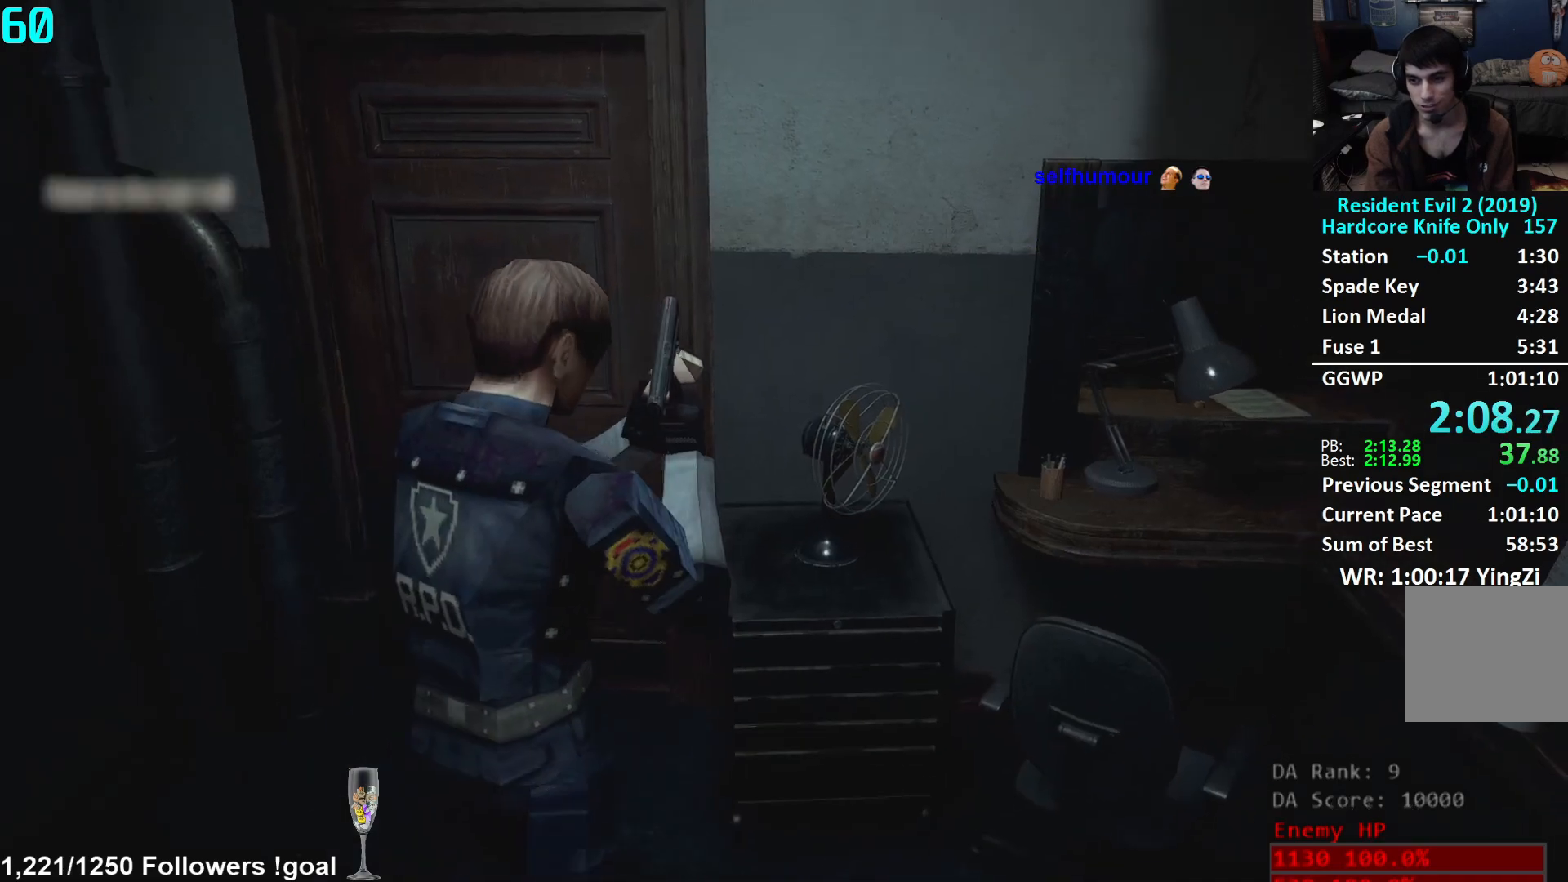
{"buttons": [], "left_stick": "center", "right_stick": "center", "events": [[117, "right_stick", "down-left"], [167, "left_stick", "center"], [401, "right_stick", "center"]]}
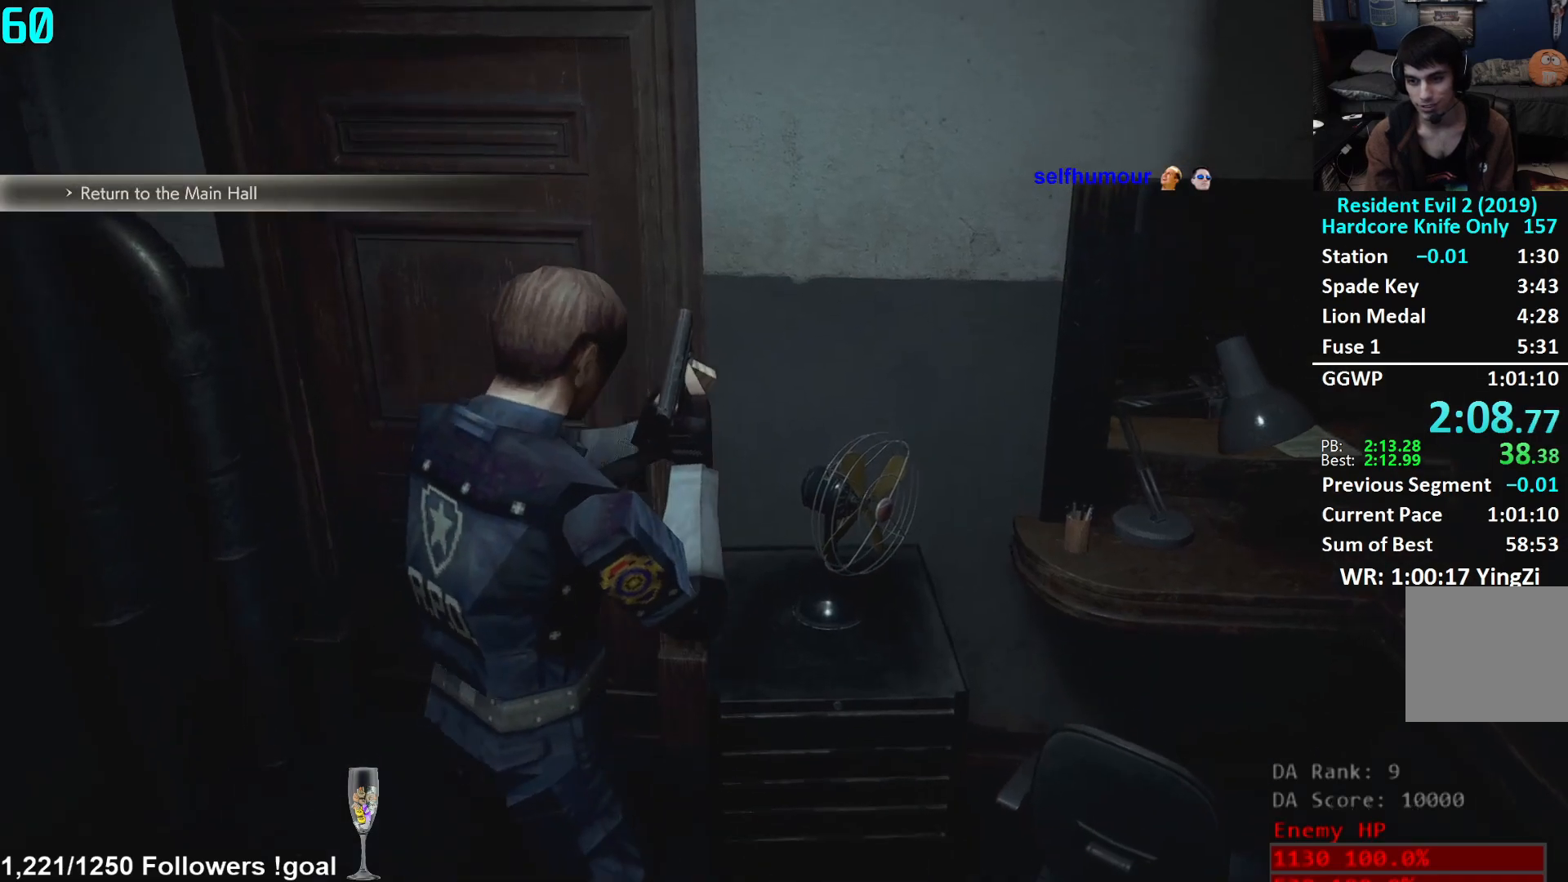
{"buttons": [], "left_stick": "up", "right_stick": "center", "events": [[217, "left_stick", "up"], [300, "L3", "down"], [400, "L3", "up"]]}
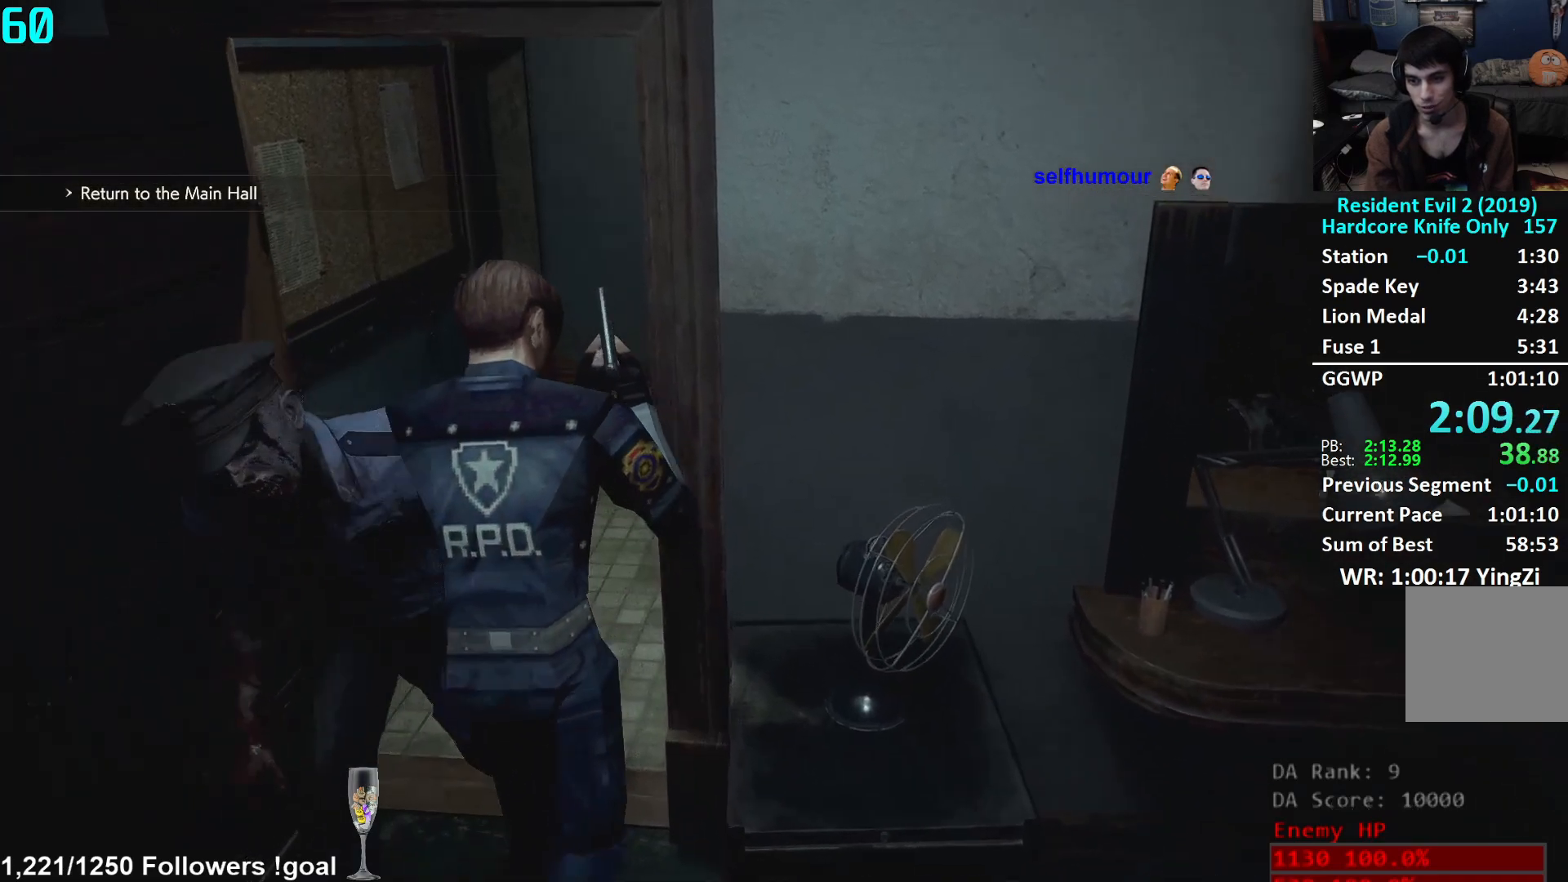
{"buttons": [], "left_stick": "right", "right_stick": "right", "events": [[334, "right_stick", "right"], [367, "left_stick", "up-right"], [501, "left_stick", "right"]]}
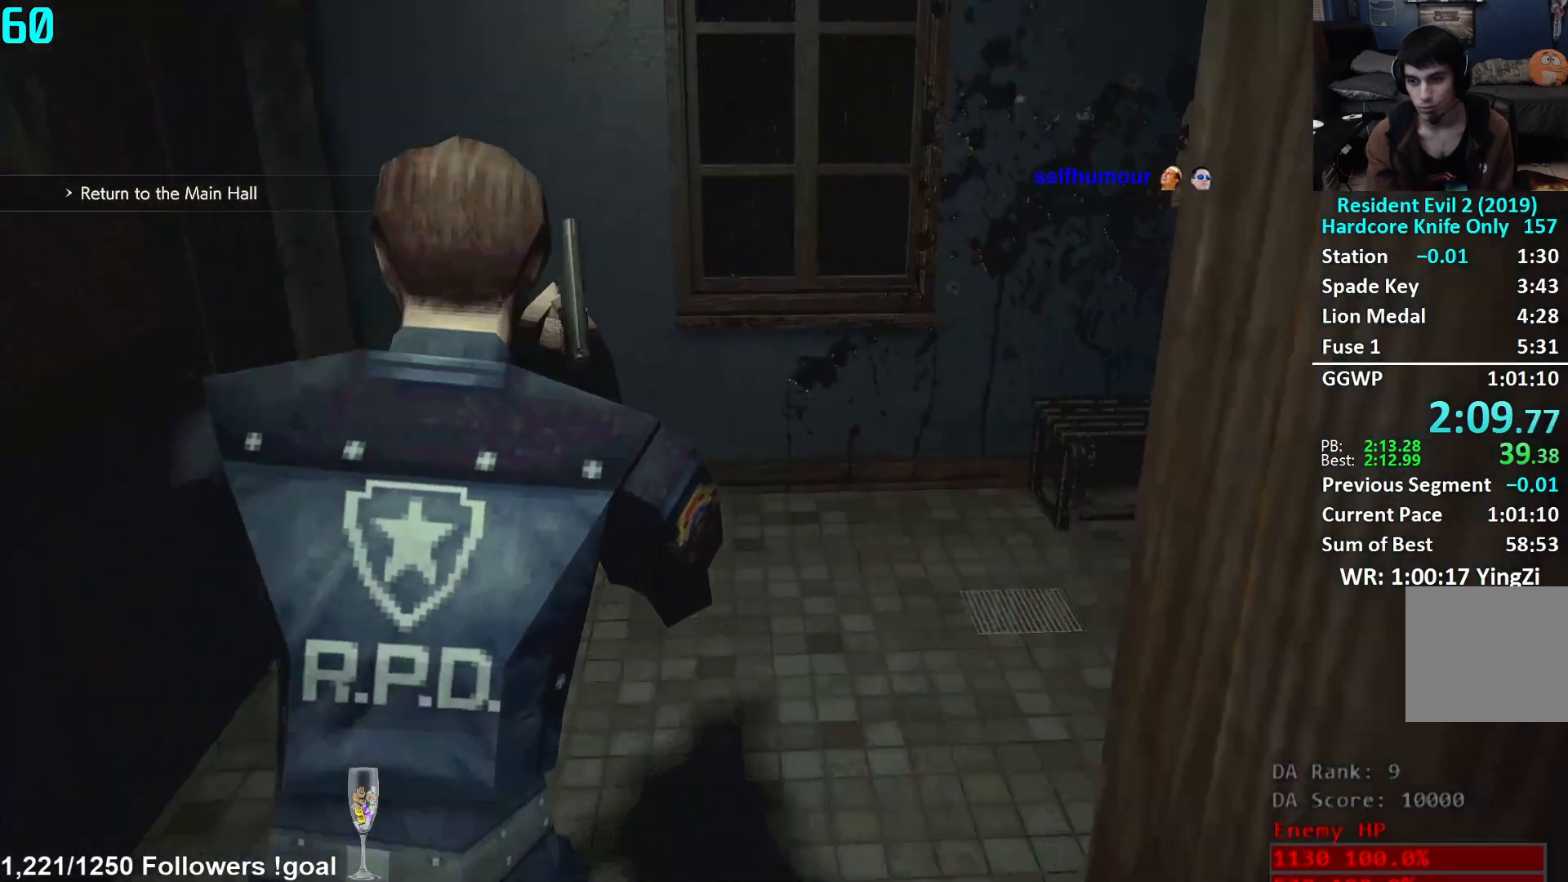
{"buttons": [], "left_stick": "up", "right_stick": "center", "events": [[33, "L2", "down"], [83, "L2", "up"], [267, "left_stick", "up-right"], [417, "left_stick", "up"], [500, "right_stick", "center"]]}
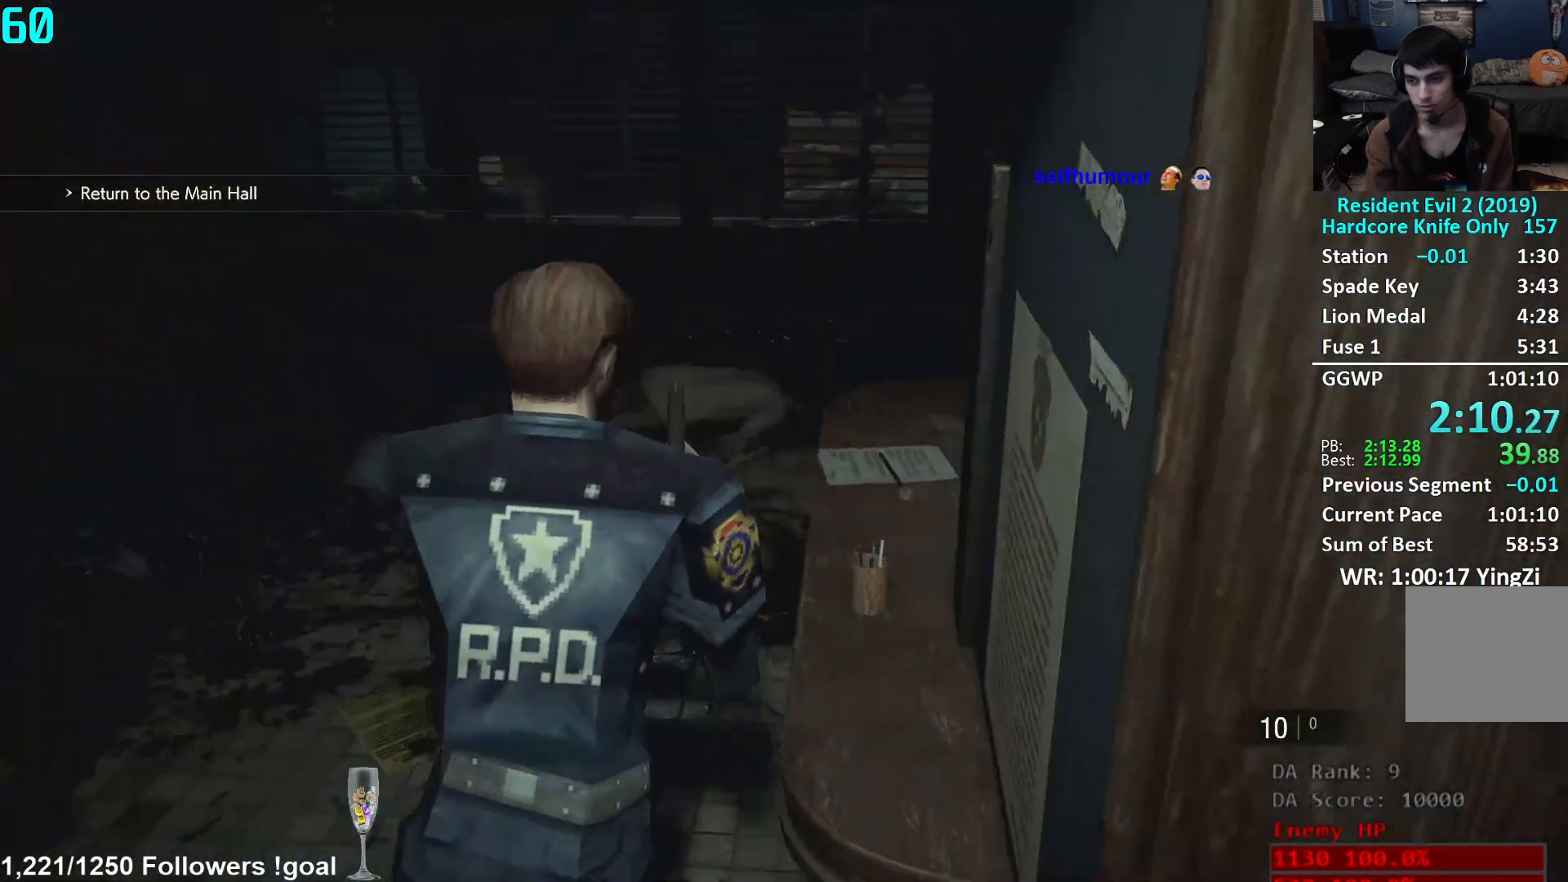
{"buttons": [], "left_stick": "up", "right_stick": "right", "events": [[217, "right_stick", "right"]]}
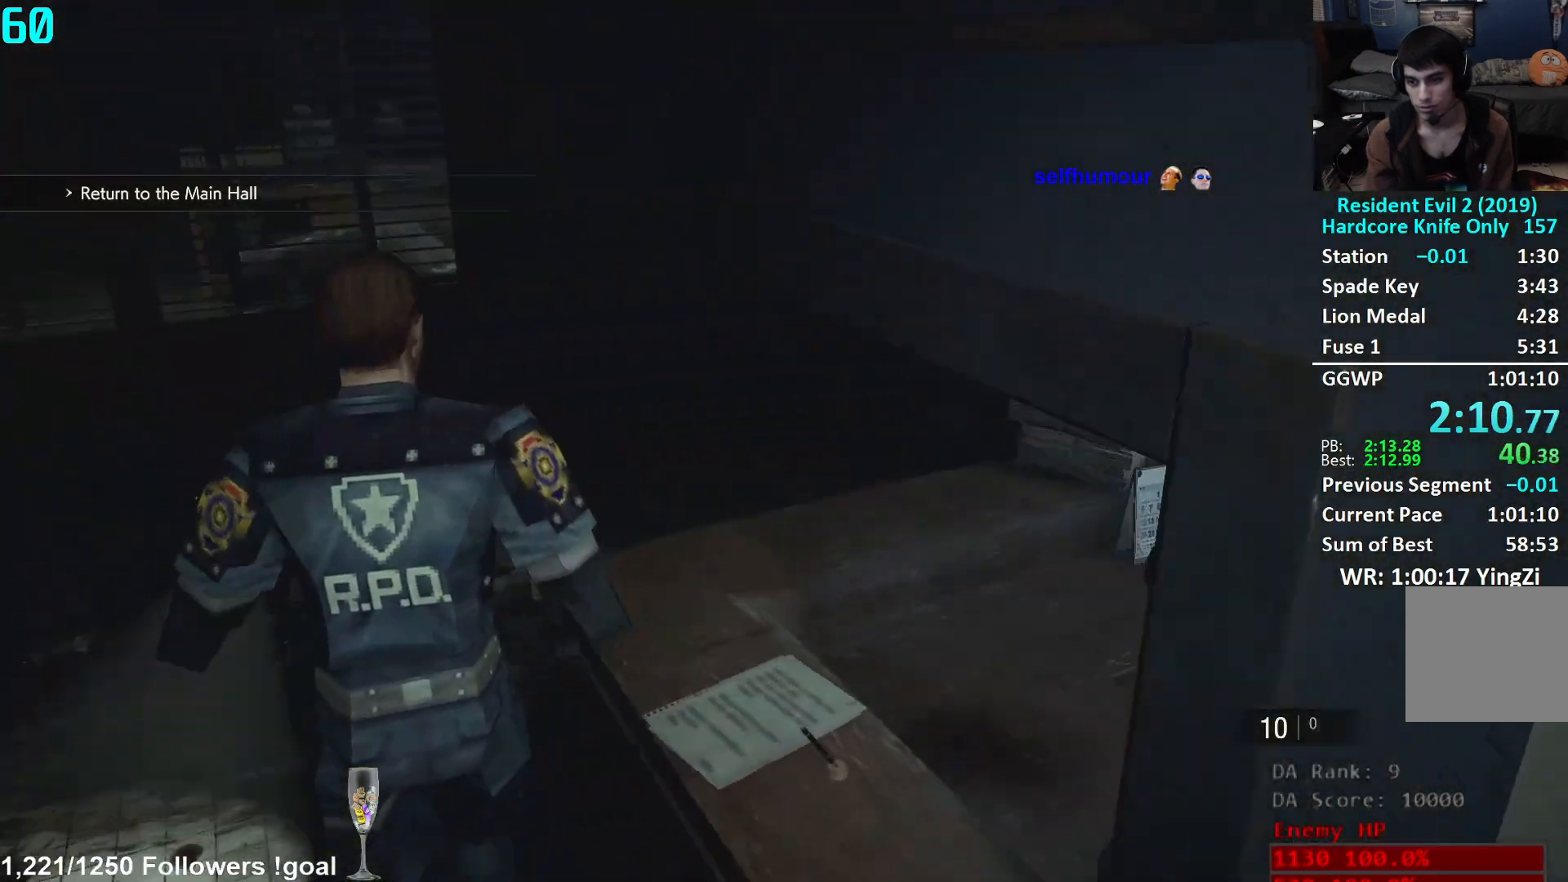
{"buttons": [], "left_stick": "up", "right_stick": "center", "events": [[367, "right_stick", "center"]]}
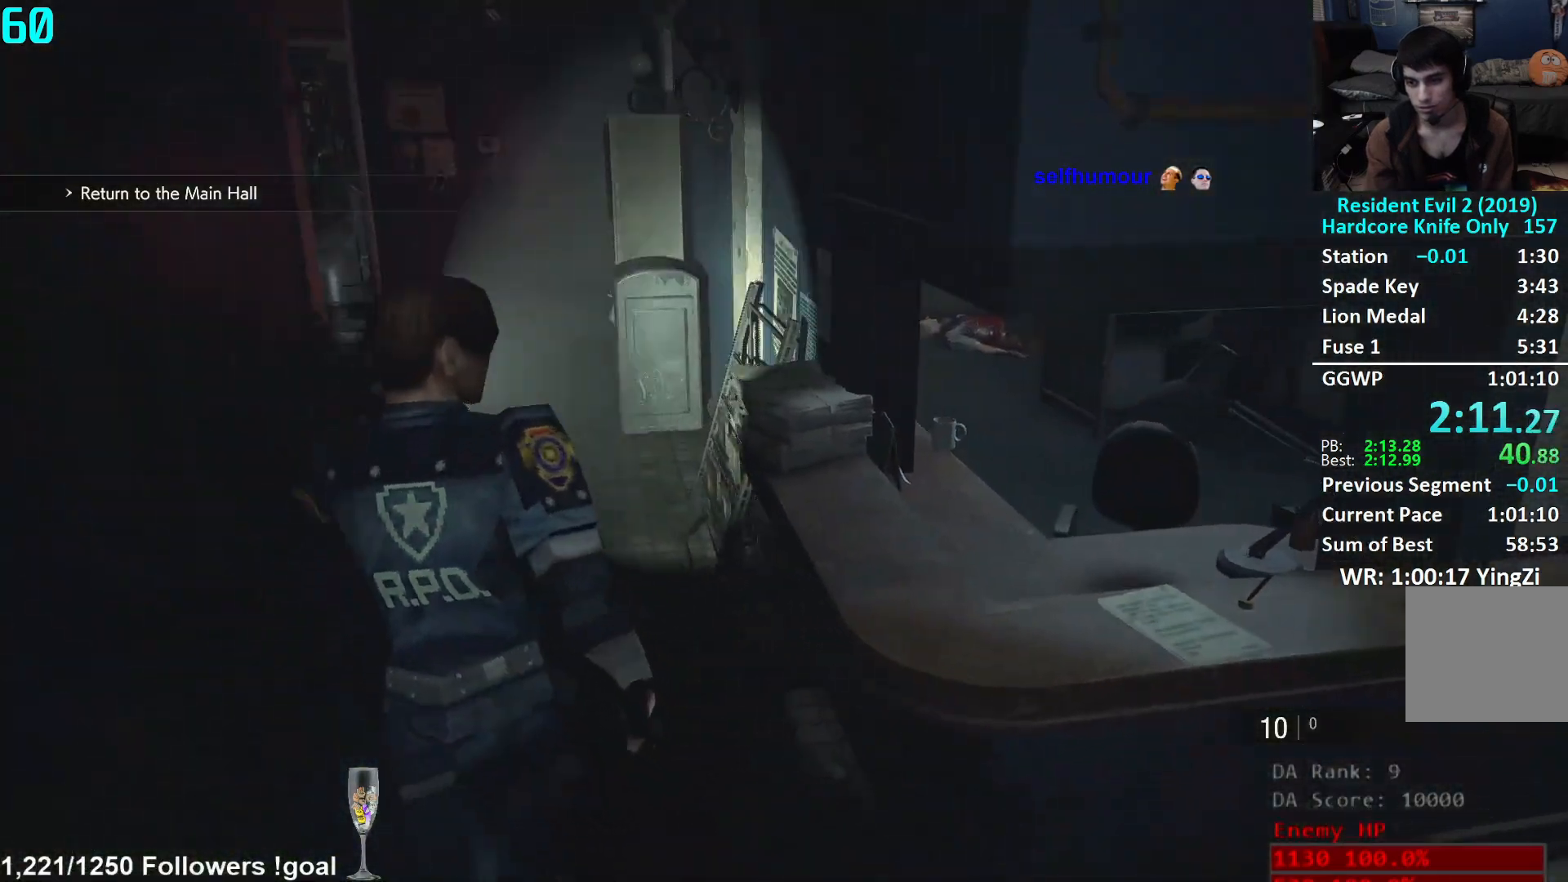
{"buttons": [], "left_stick": "up", "right_stick": "left", "events": [[67, "right_stick", "left"], [267, "right_stick", "center"], [434, "right_stick", "left"]]}
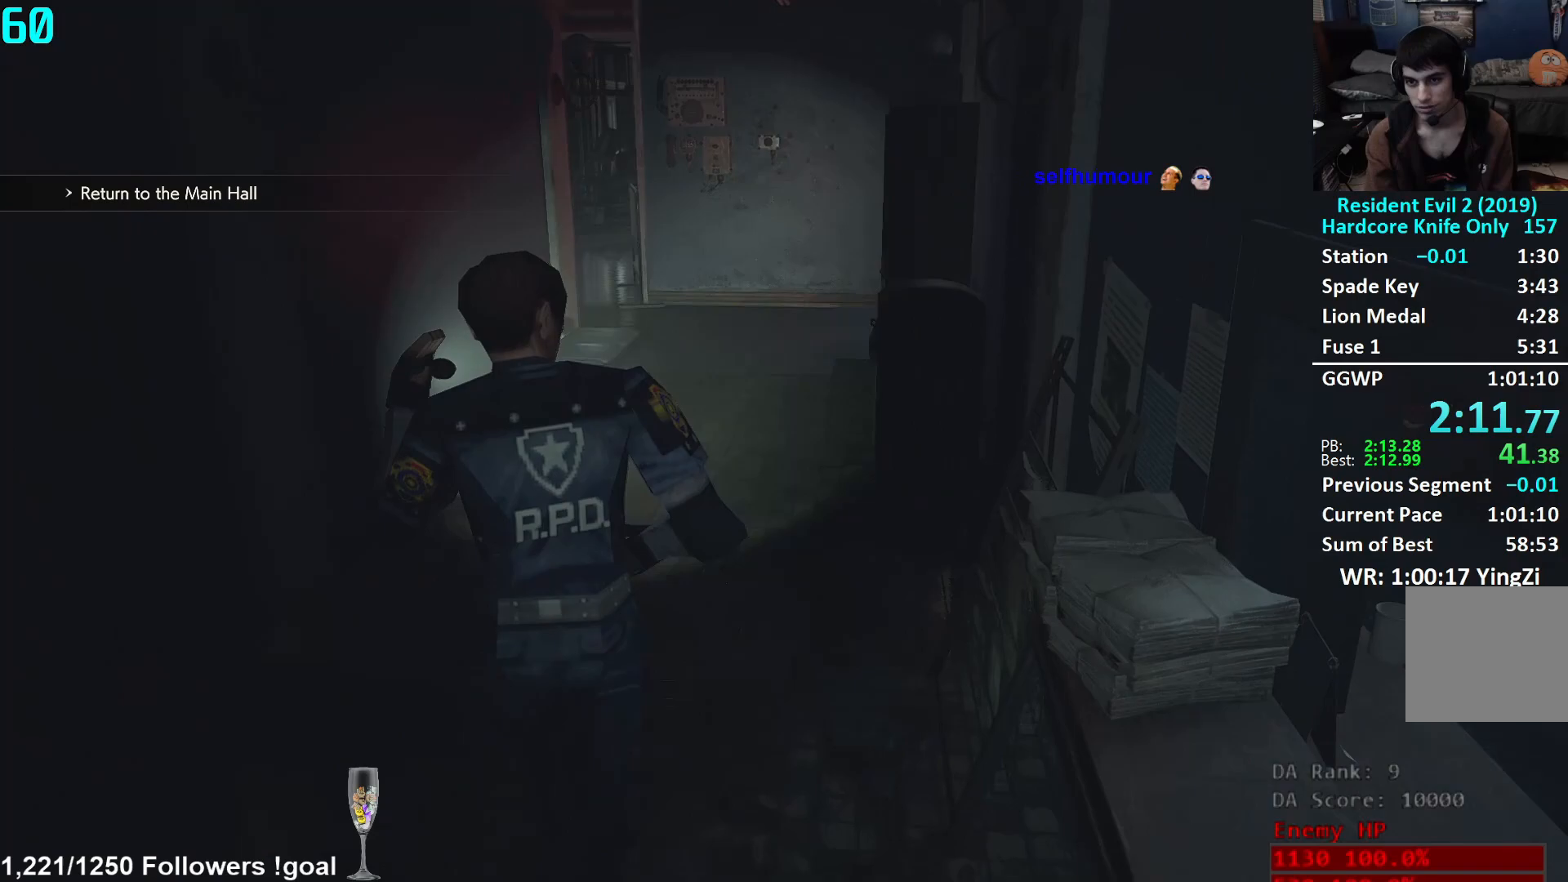
{"buttons": [], "left_stick": "up", "right_stick": "down-left", "events": [[83, "right_stick", "center"], [450, "right_stick", "down-left"]]}
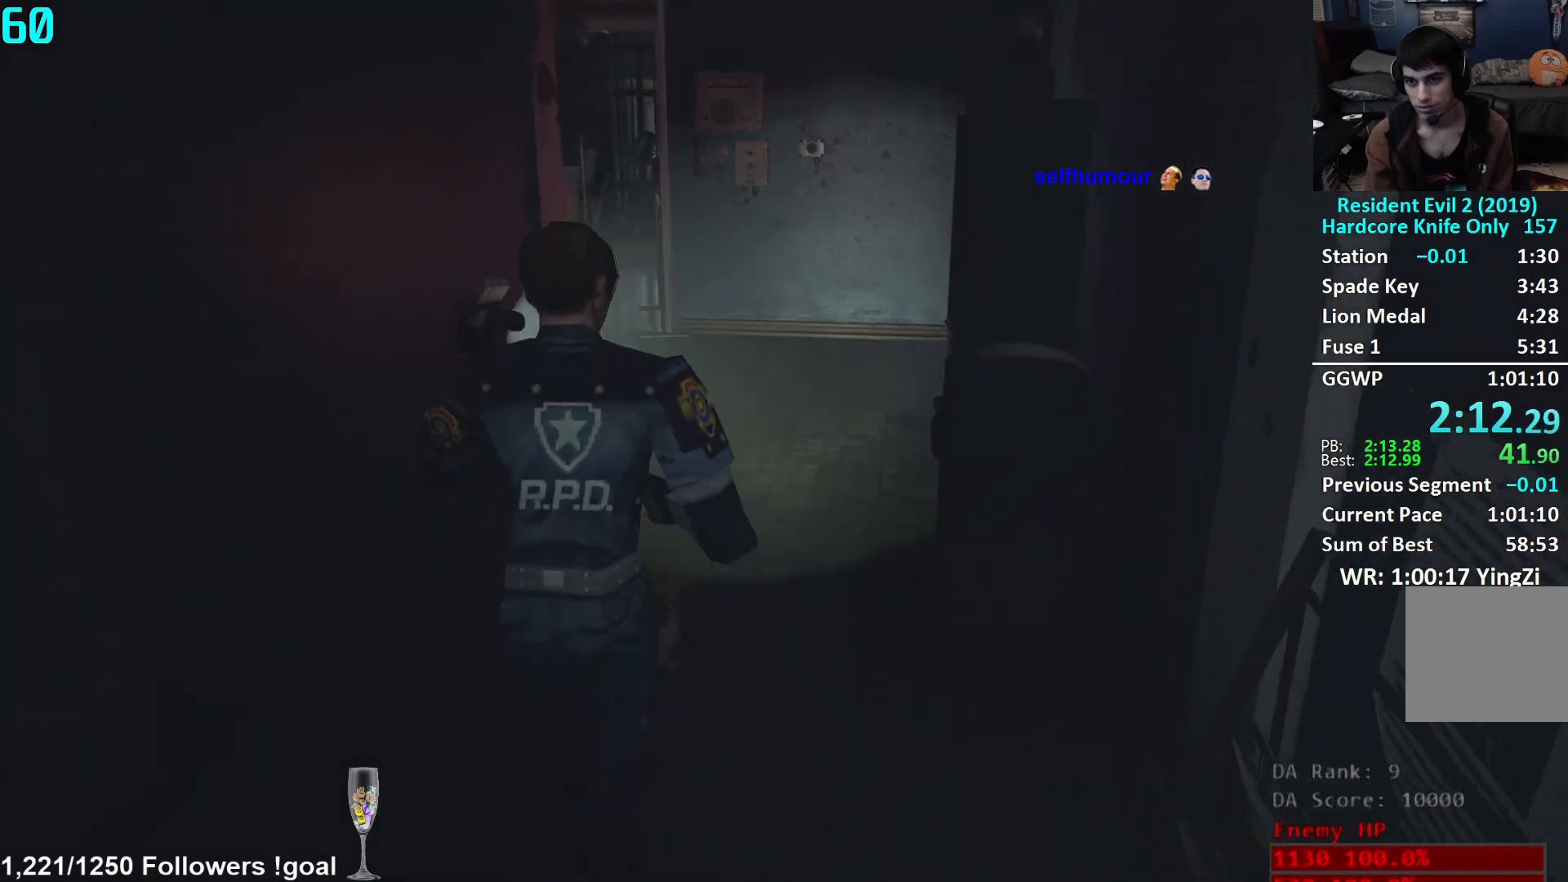
{"buttons": [], "left_stick": "up", "right_stick": "down-left", "events": []}
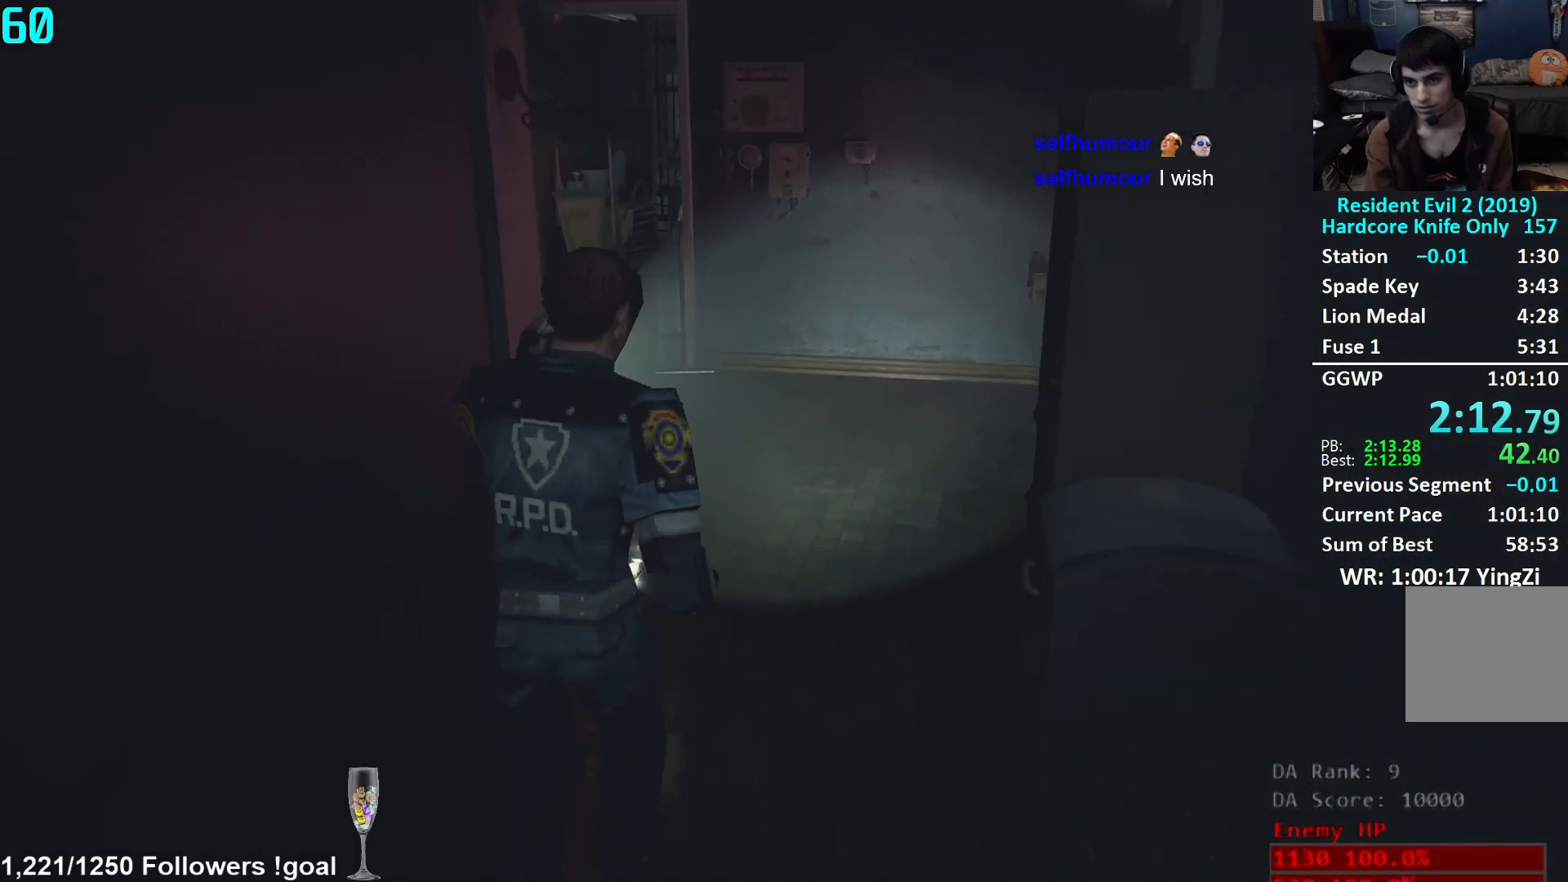
{"buttons": [], "left_stick": "up", "right_stick": "down-left", "events": []}
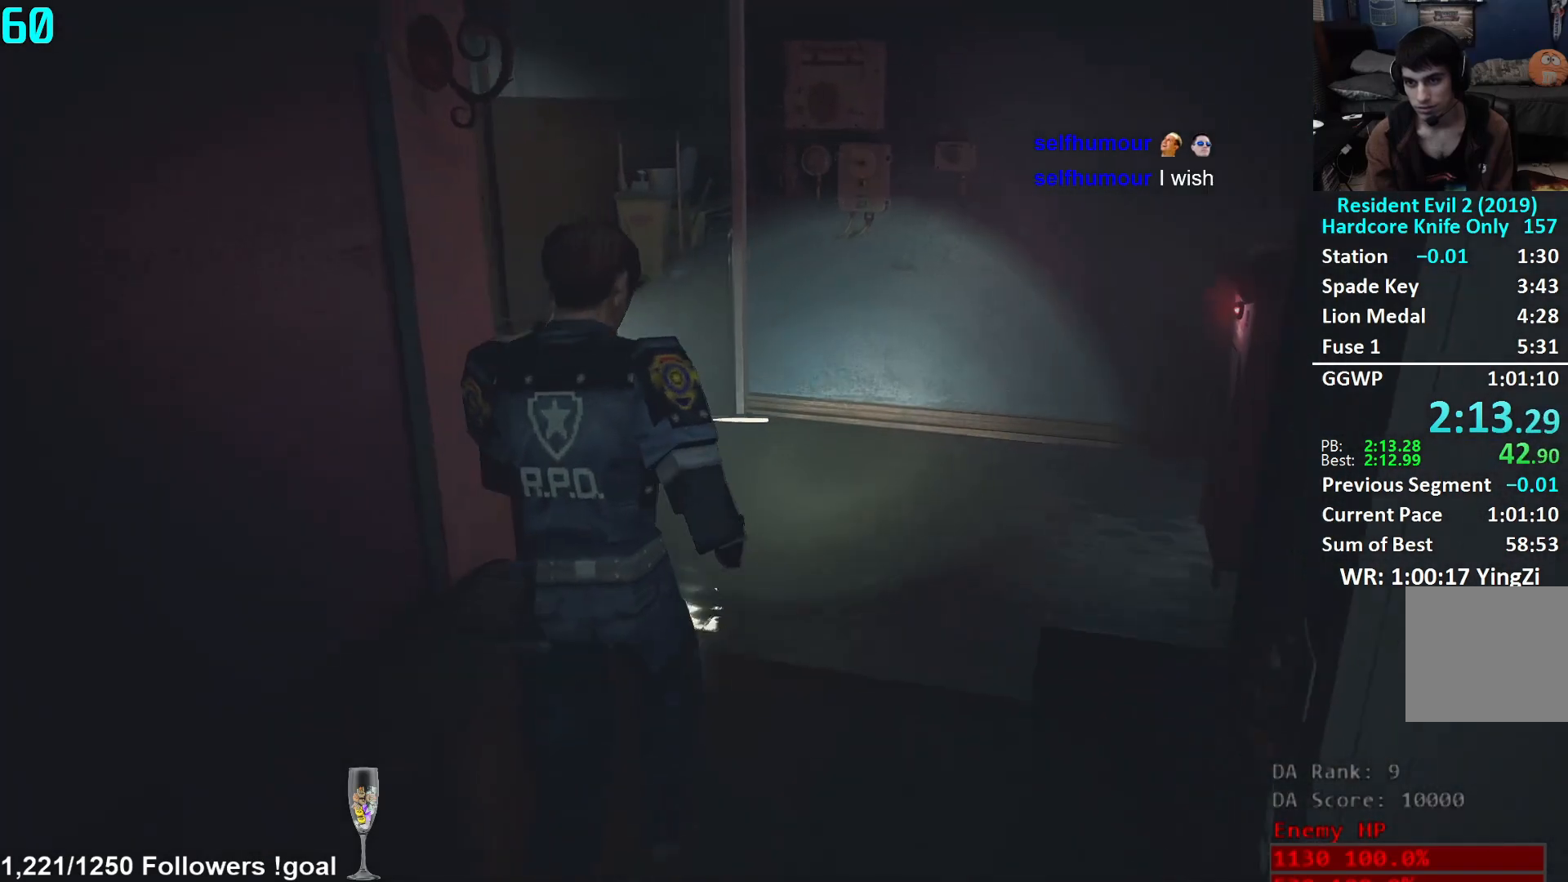
{"buttons": [], "left_stick": "up", "right_stick": "left", "events": [[200, "right_stick", "left"]]}
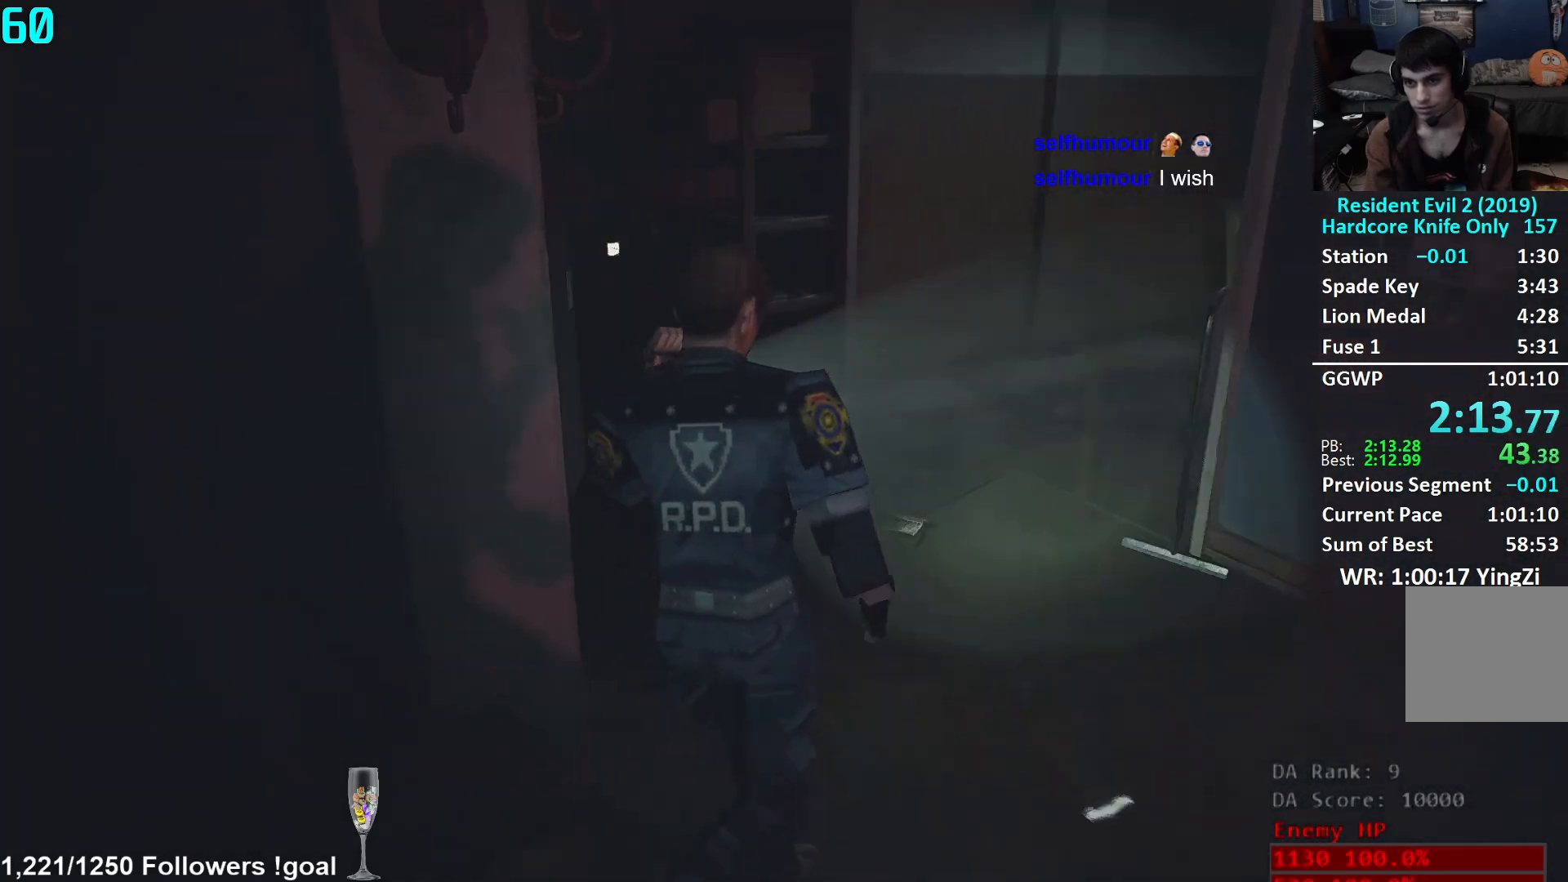
{"buttons": [], "left_stick": "up", "right_stick": "center", "events": [[100, "right_stick", "center"], [250, "right_stick", "left"], [317, "right_stick", "up-left"], [483, "right_stick", "center"]]}
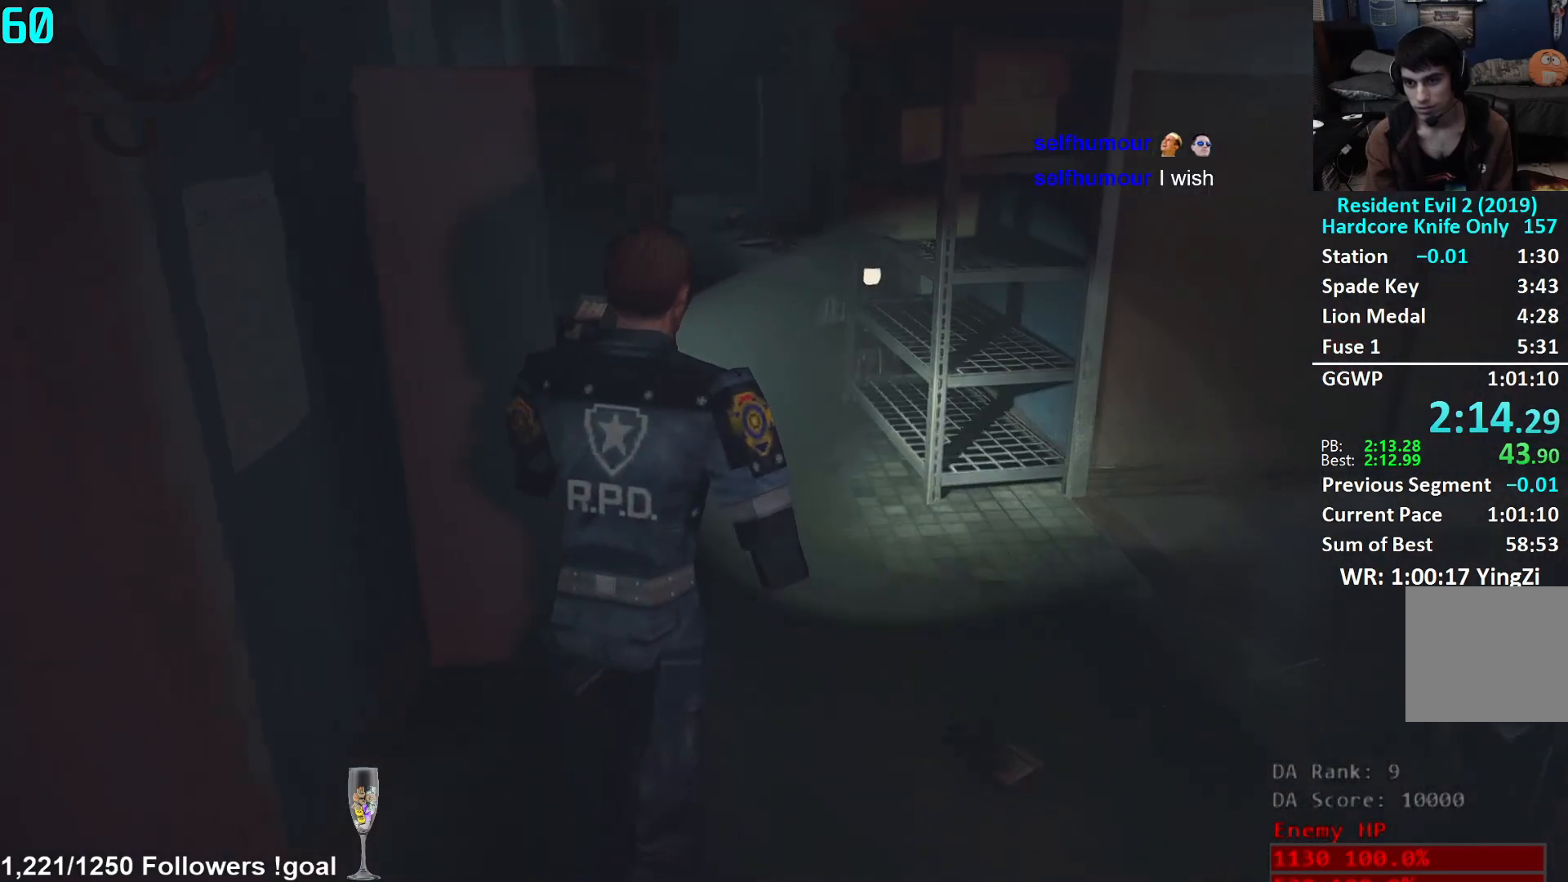
{"buttons": [], "left_stick": "up", "right_stick": "up-left", "events": [[100, "right_stick", "up-left"]]}
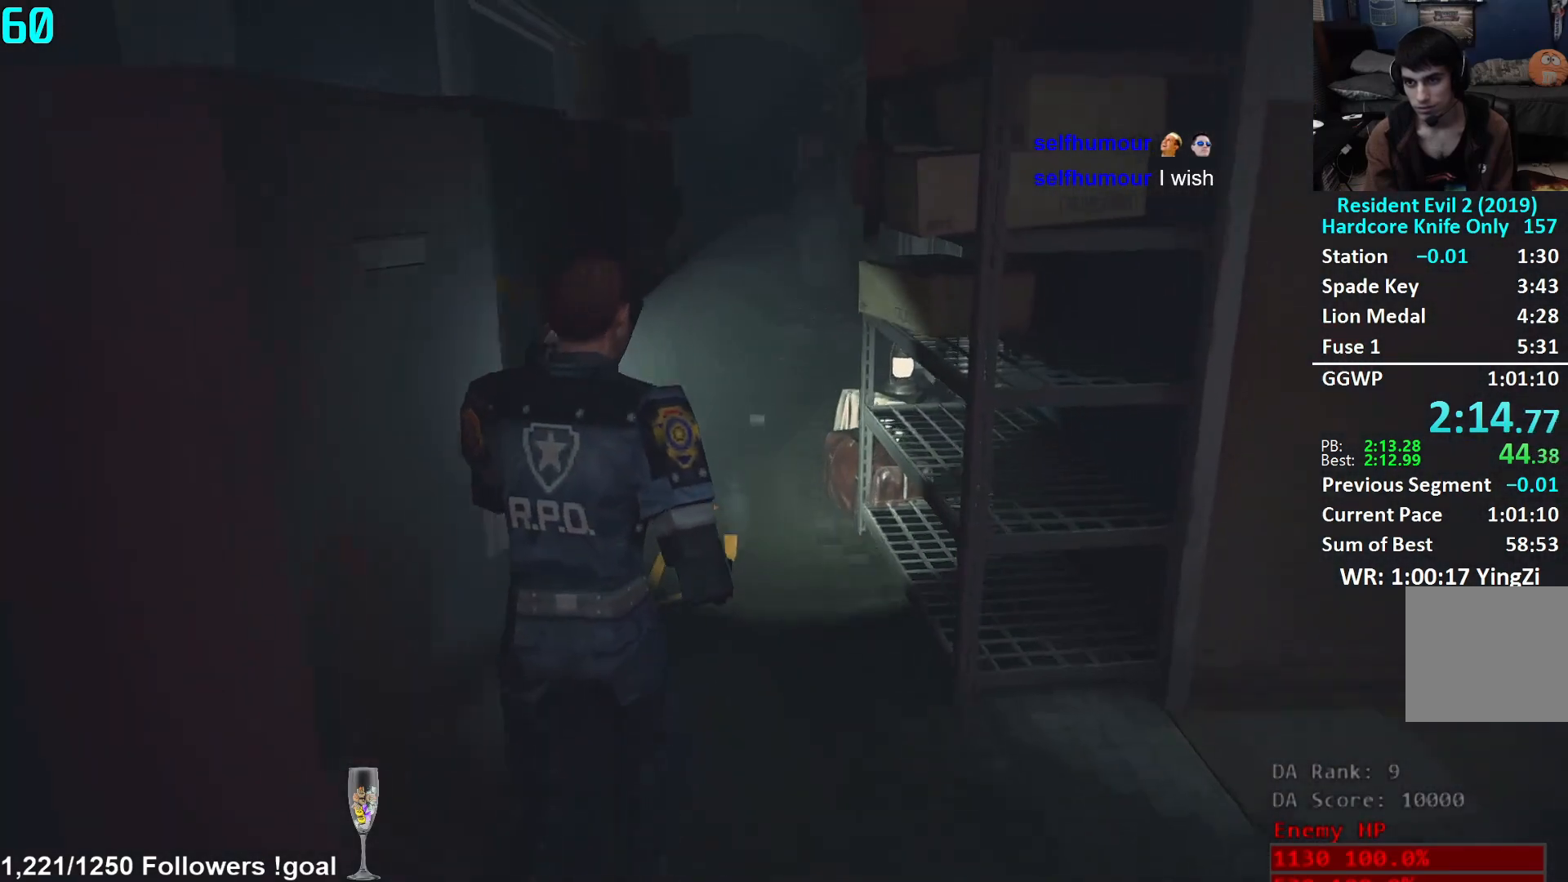
{"buttons": [], "left_stick": "up", "right_stick": "center", "events": [[16, "right_stick", "center"]]}
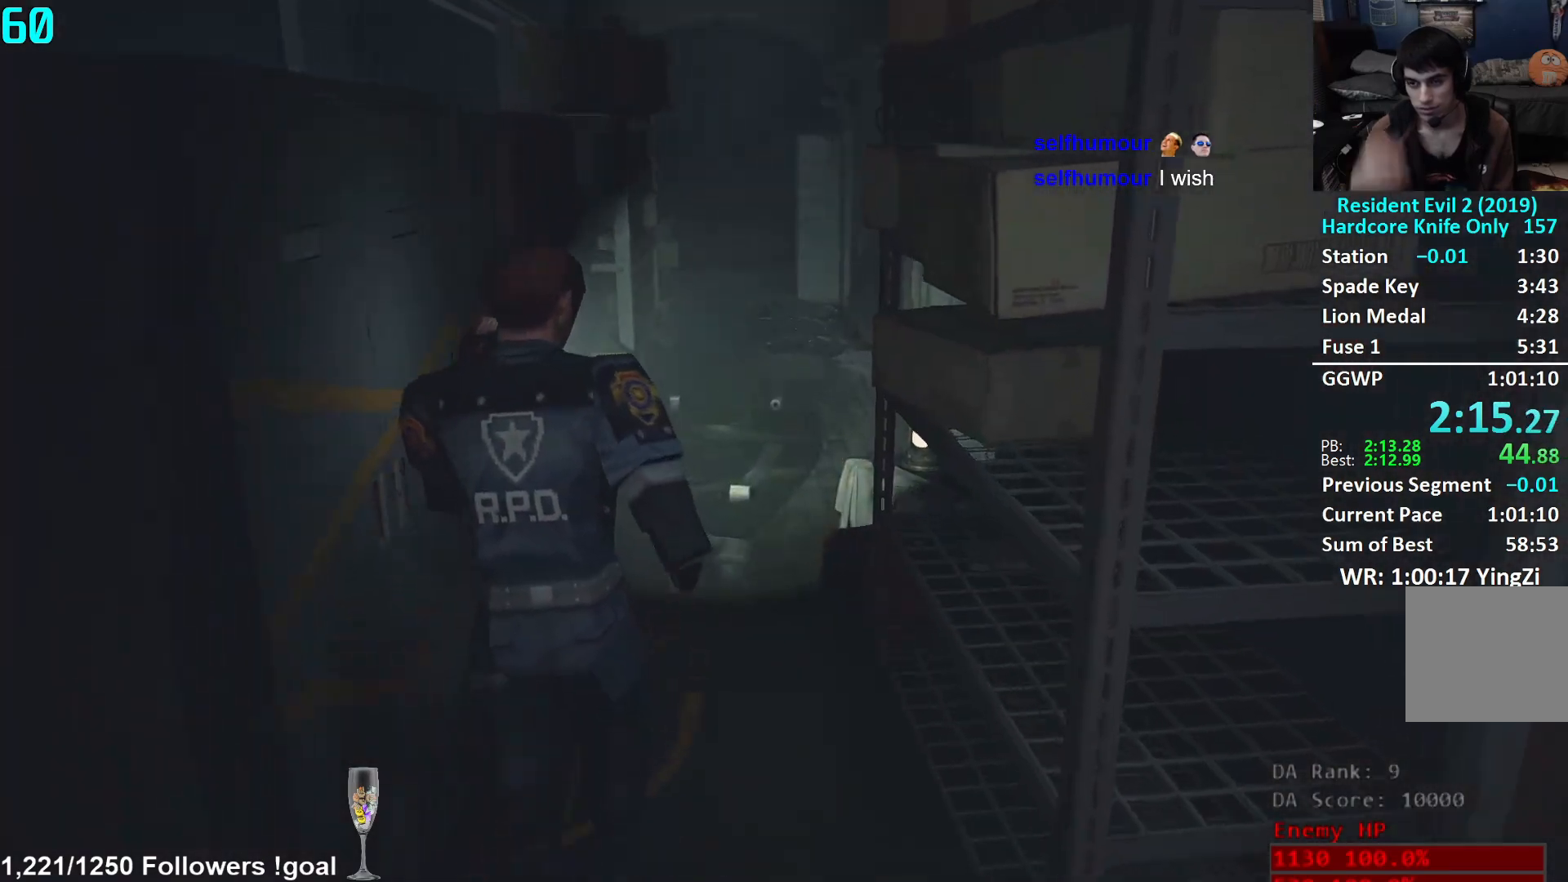
{"buttons": [], "left_stick": "up", "right_stick": "center", "events": []}